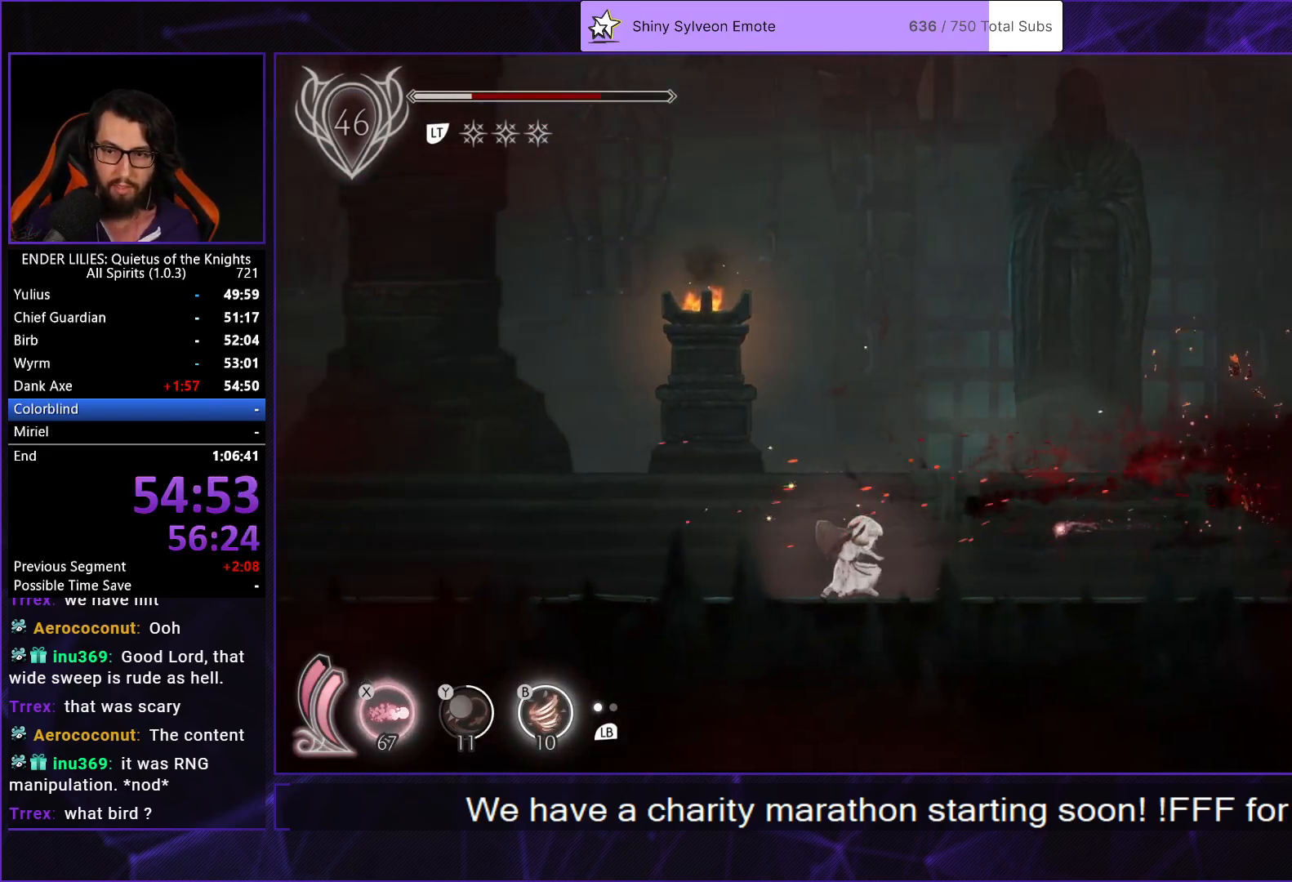
Gameplay with a controller (Xbox layout); each line is a JSON object with the inputs held at the frame after it. "events" lists button and stick changes between this image and that frame as [ms after this image, input, new state], when the widget could be followed in between.
{"buttons": ["R1", "DPAD_RIGHT"], "left_stick": "center", "right_stick": "center", "events": []}
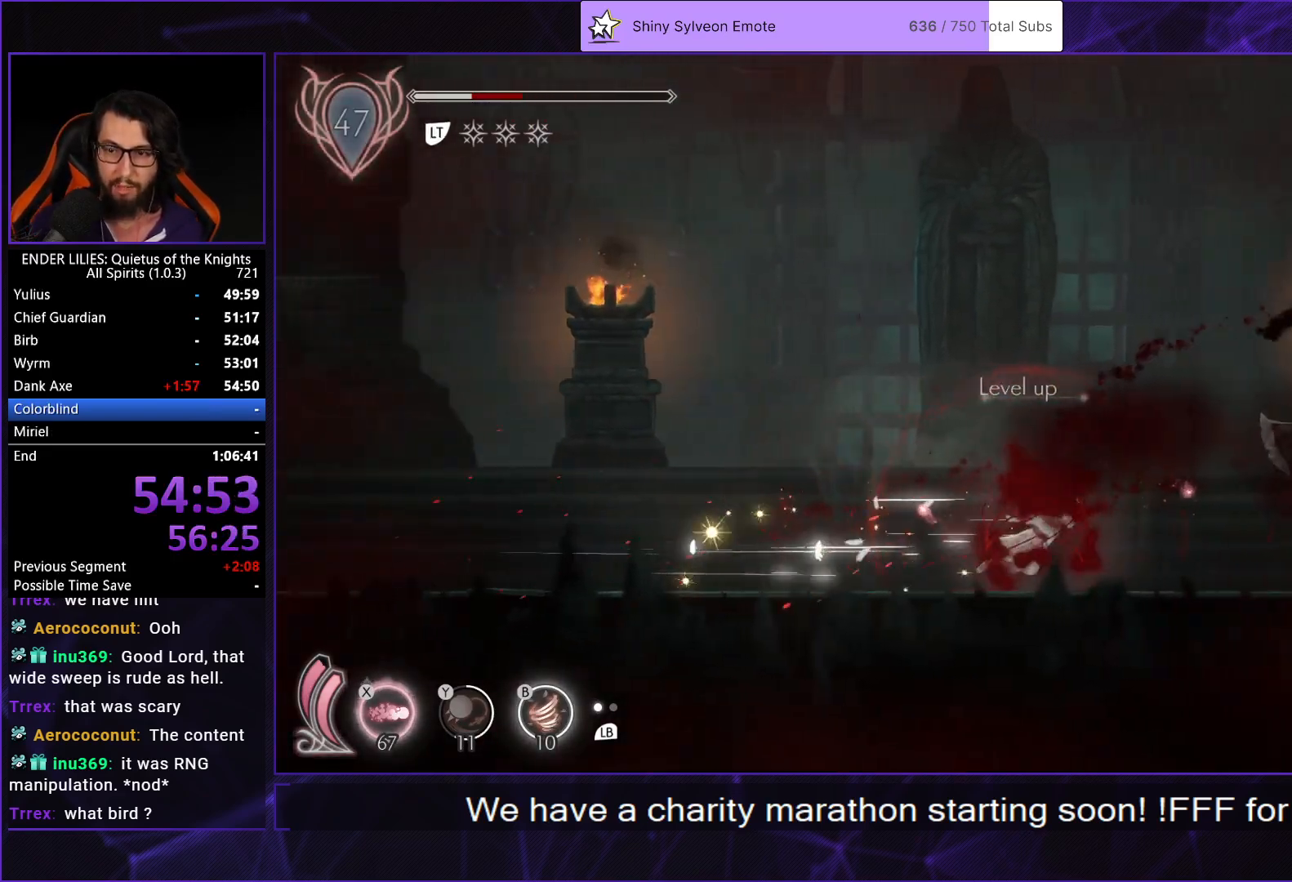
{"buttons": ["DPAD_UP"], "left_stick": "center", "right_stick": "center", "events": [[333, "DPAD_UP", "down"], [333, "R1", "up"], [367, "DPAD_RIGHT", "up"], [367, "X", "down"], [467, "X", "up"]]}
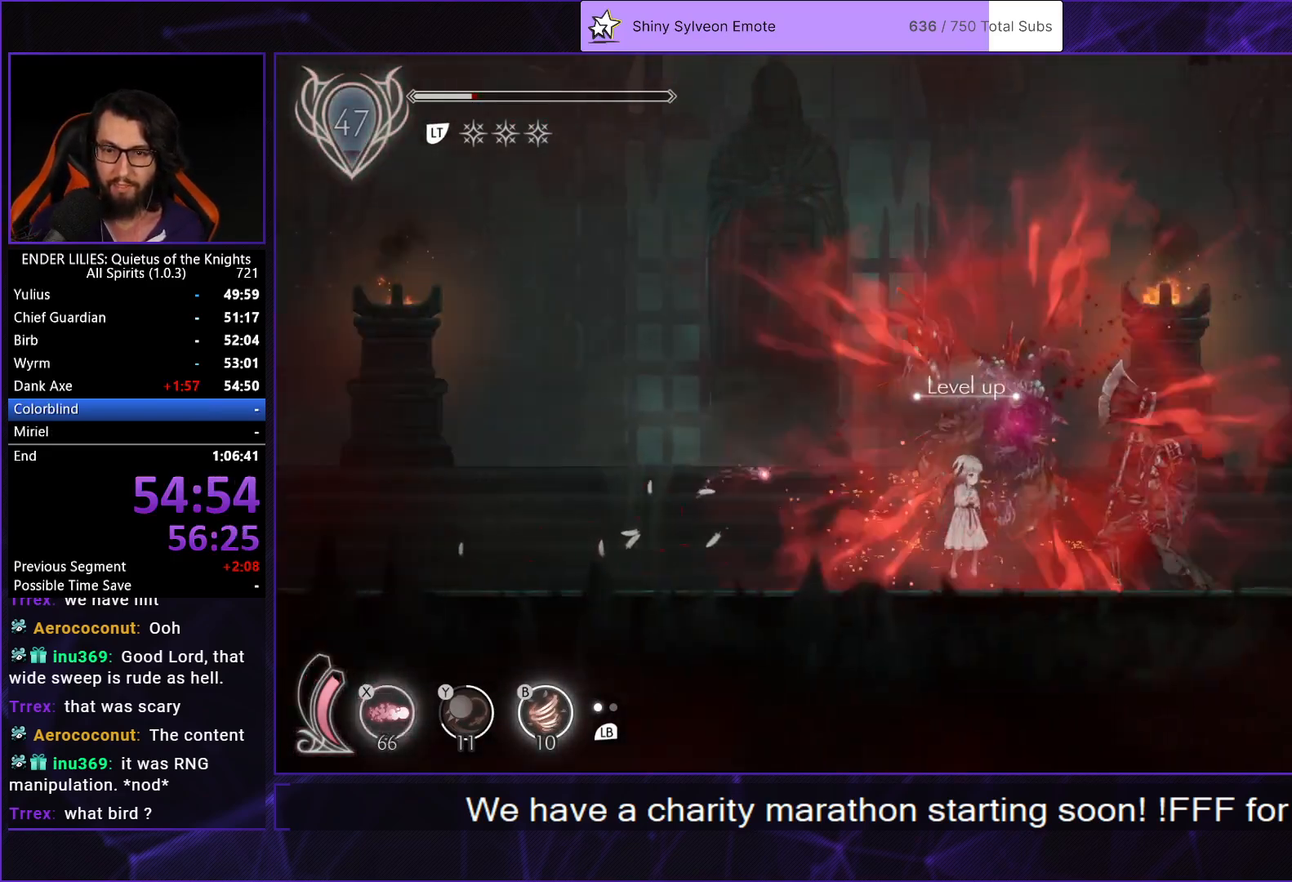
{"buttons": [], "left_stick": "center", "right_stick": "center", "events": [[33, "DPAD_UP", "up"]]}
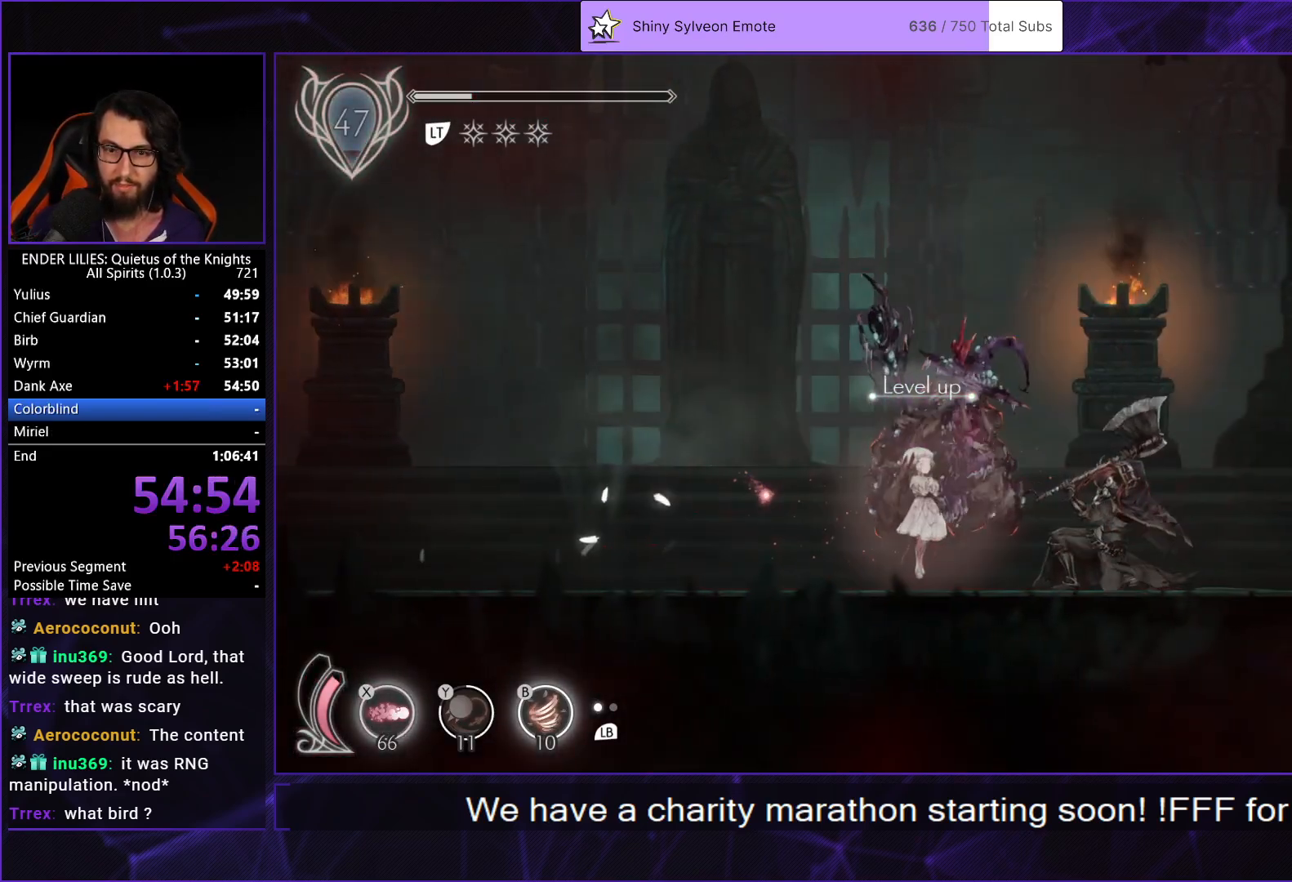
{"buttons": [], "left_stick": "center", "right_stick": "center", "events": []}
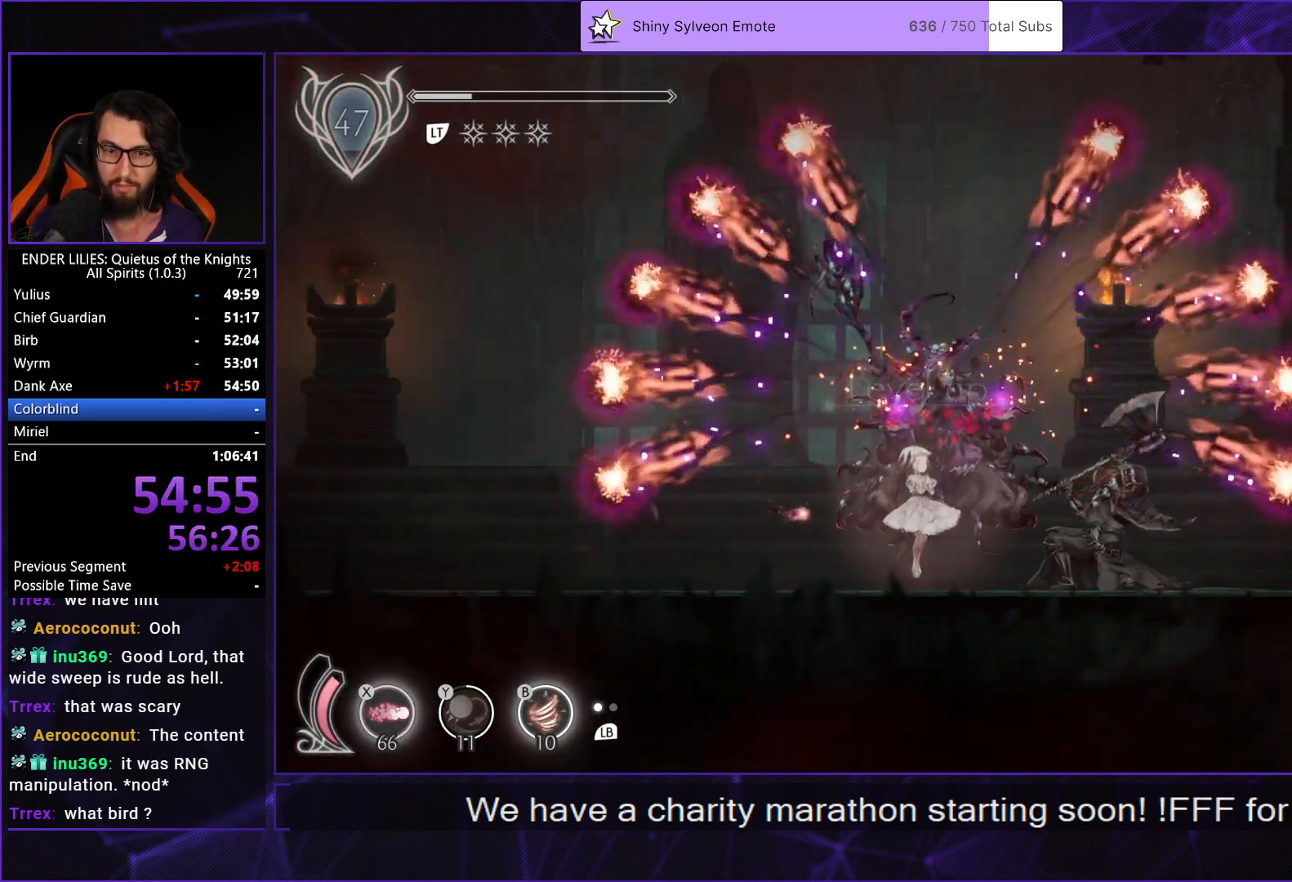
{"buttons": [], "left_stick": "center", "right_stick": "center", "events": []}
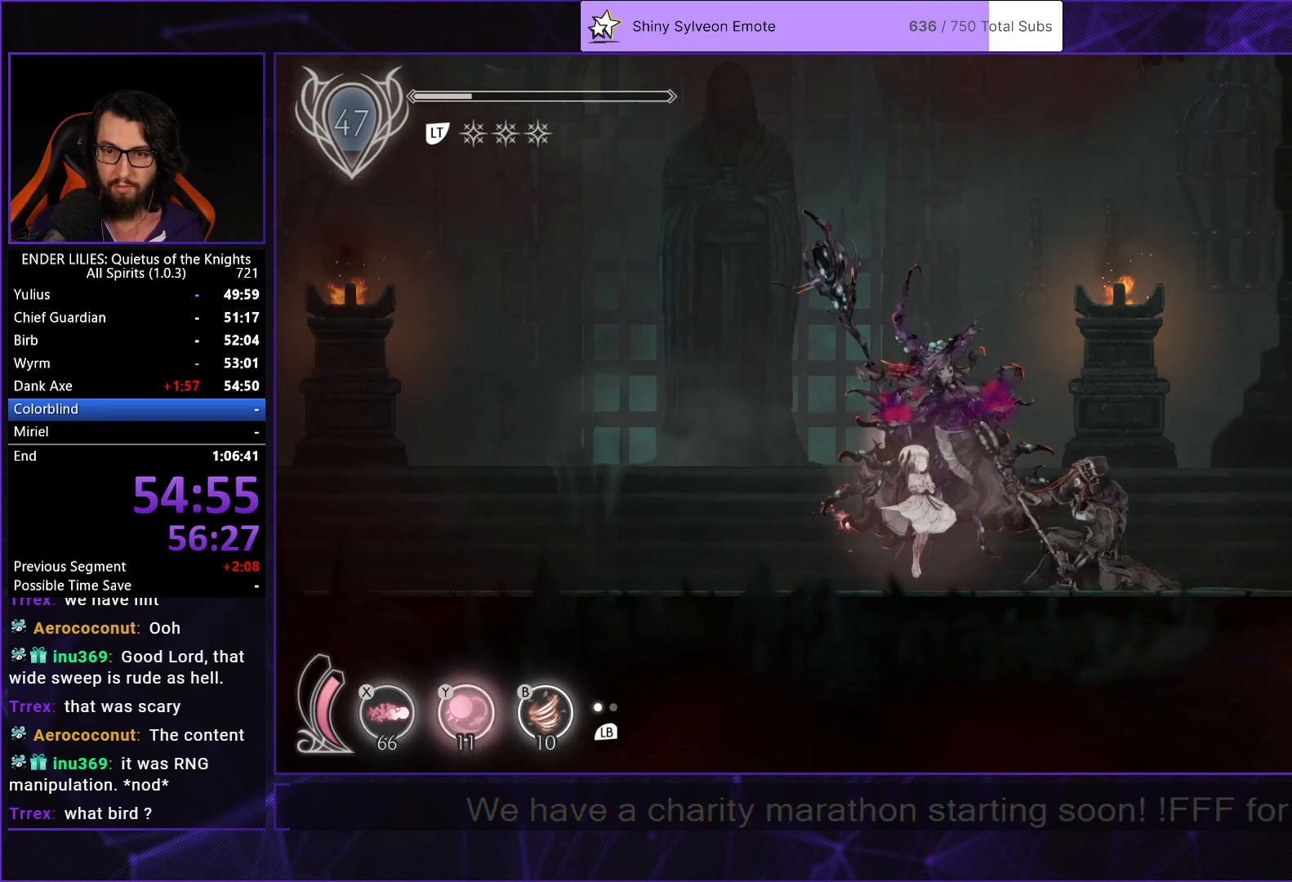
{"buttons": [], "left_stick": "center", "right_stick": "center", "events": []}
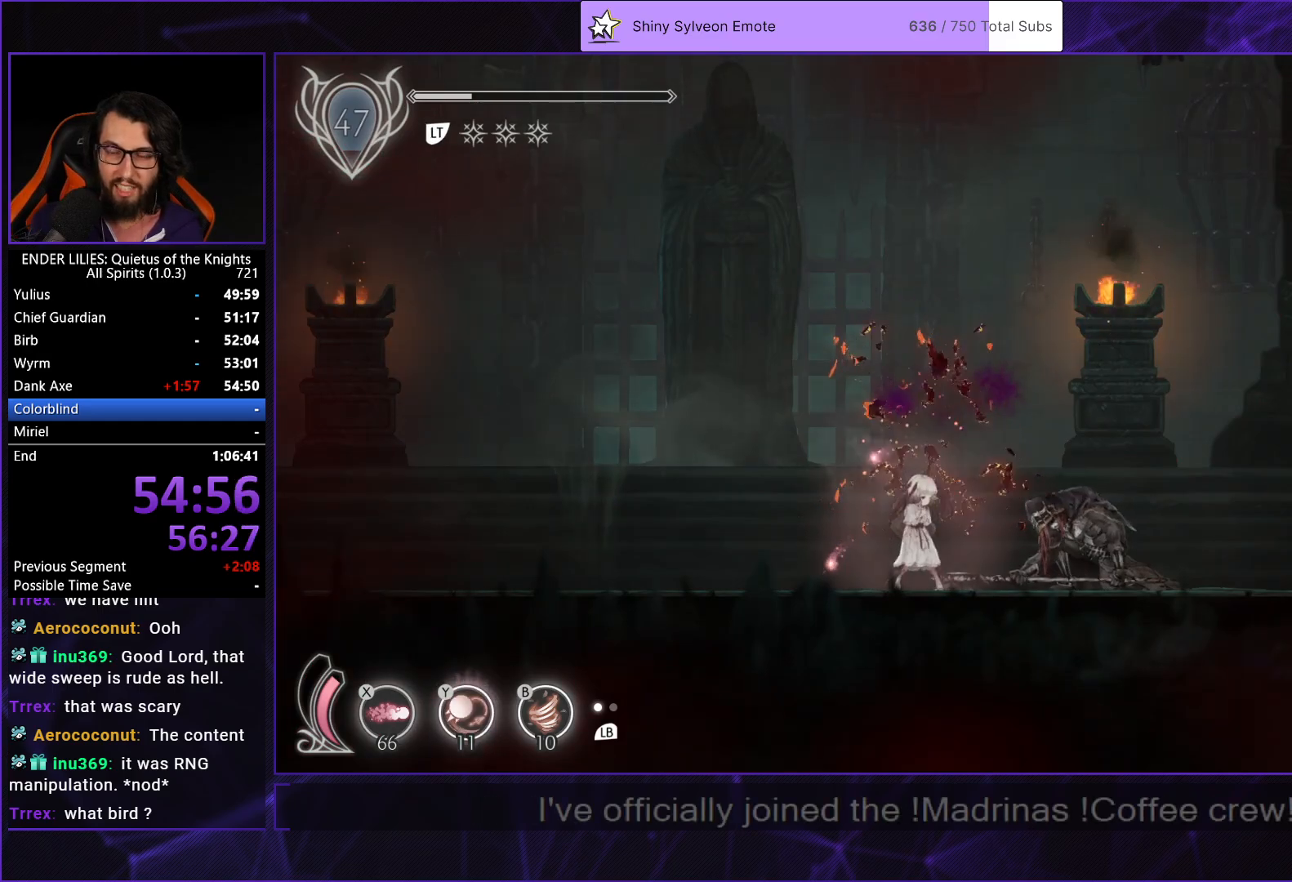
{"buttons": ["L1"], "left_stick": "center", "right_stick": "center", "events": [[267, "Y", "down"], [300, "B", "down"], [333, "Y", "up"], [383, "B", "up"], [467, "L1", "down"]]}
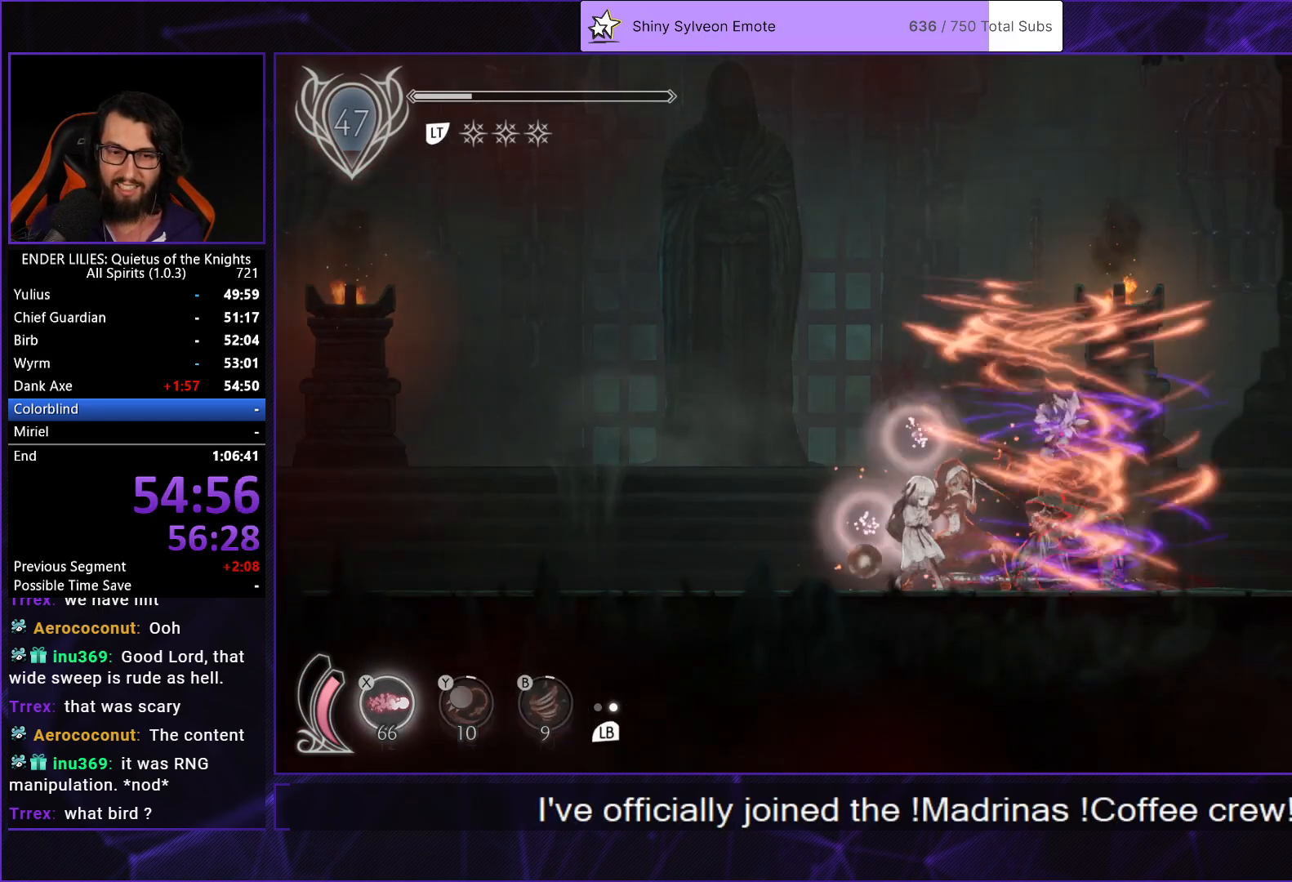
{"buttons": [], "left_stick": "center", "right_stick": "center", "events": [[67, "L1", "up"], [100, "Y", "down"], [133, "B", "down"], [167, "Y", "up"], [200, "B", "up"], [217, "L1", "down"], [317, "L1", "up"]]}
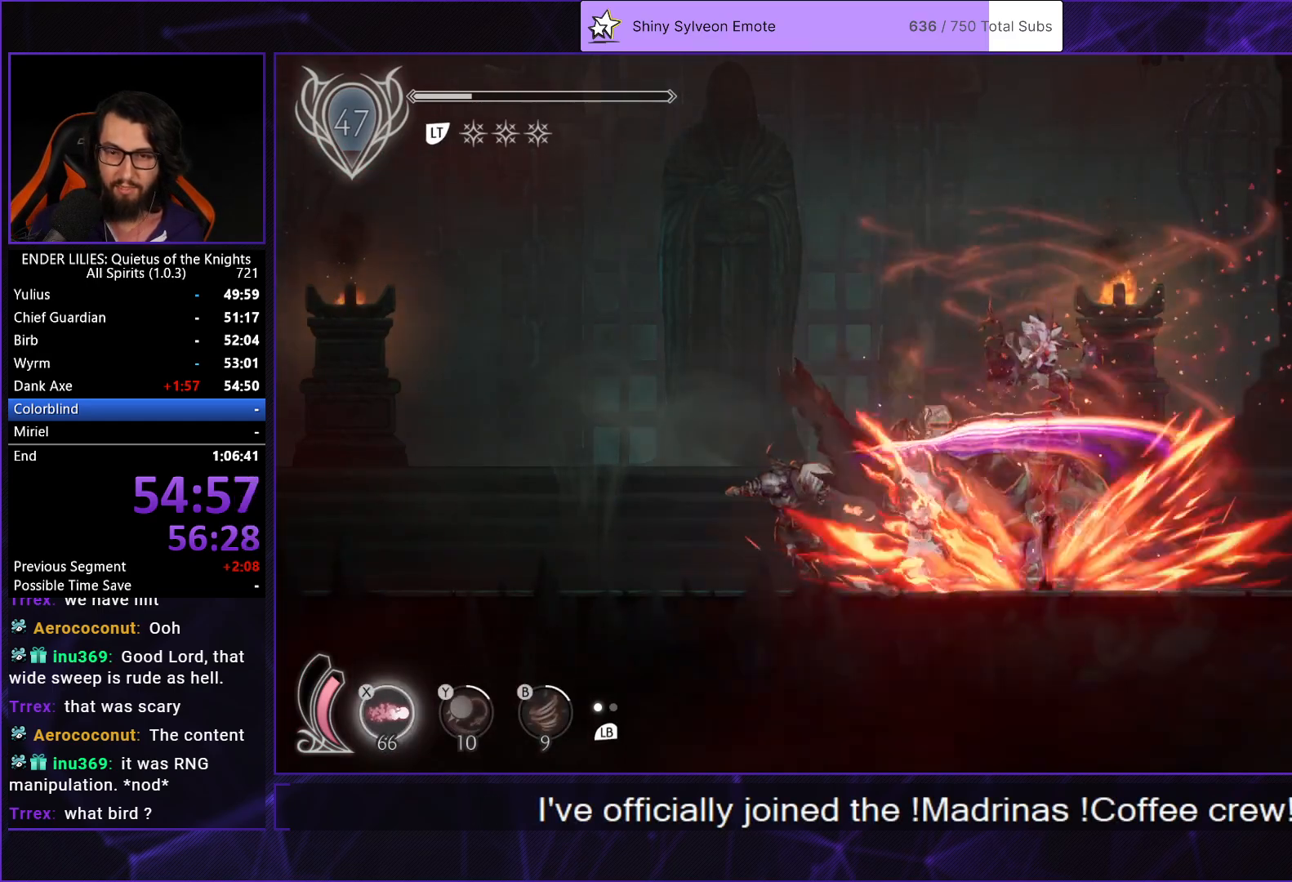
{"buttons": [], "left_stick": "center", "right_stick": "center", "events": []}
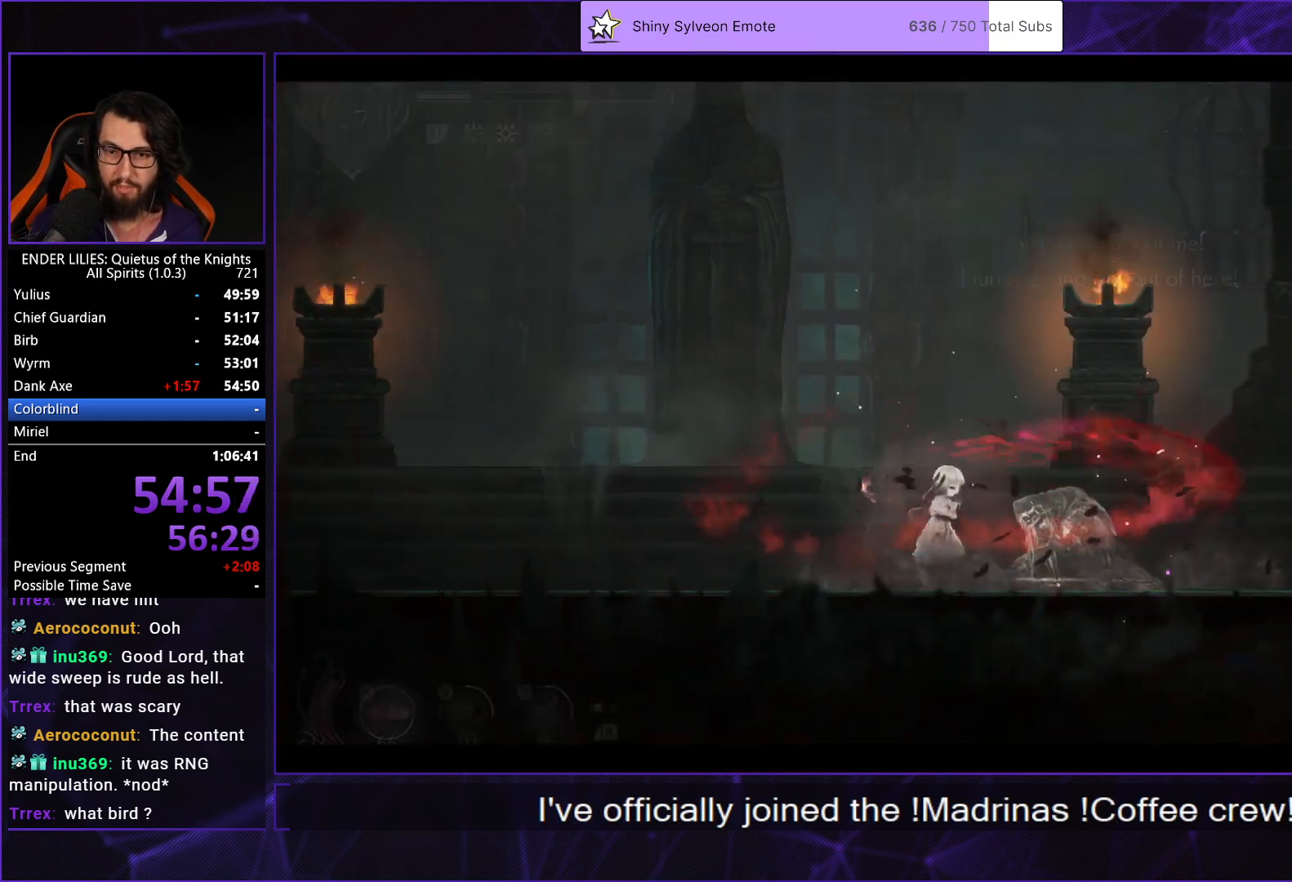
{"buttons": [], "left_stick": "center", "right_stick": "center", "events": [[167, "A", "down"], [233, "A", "up"], [300, "A", "down"], [350, "A", "up"], [417, "A", "down"], [483, "A", "up"]]}
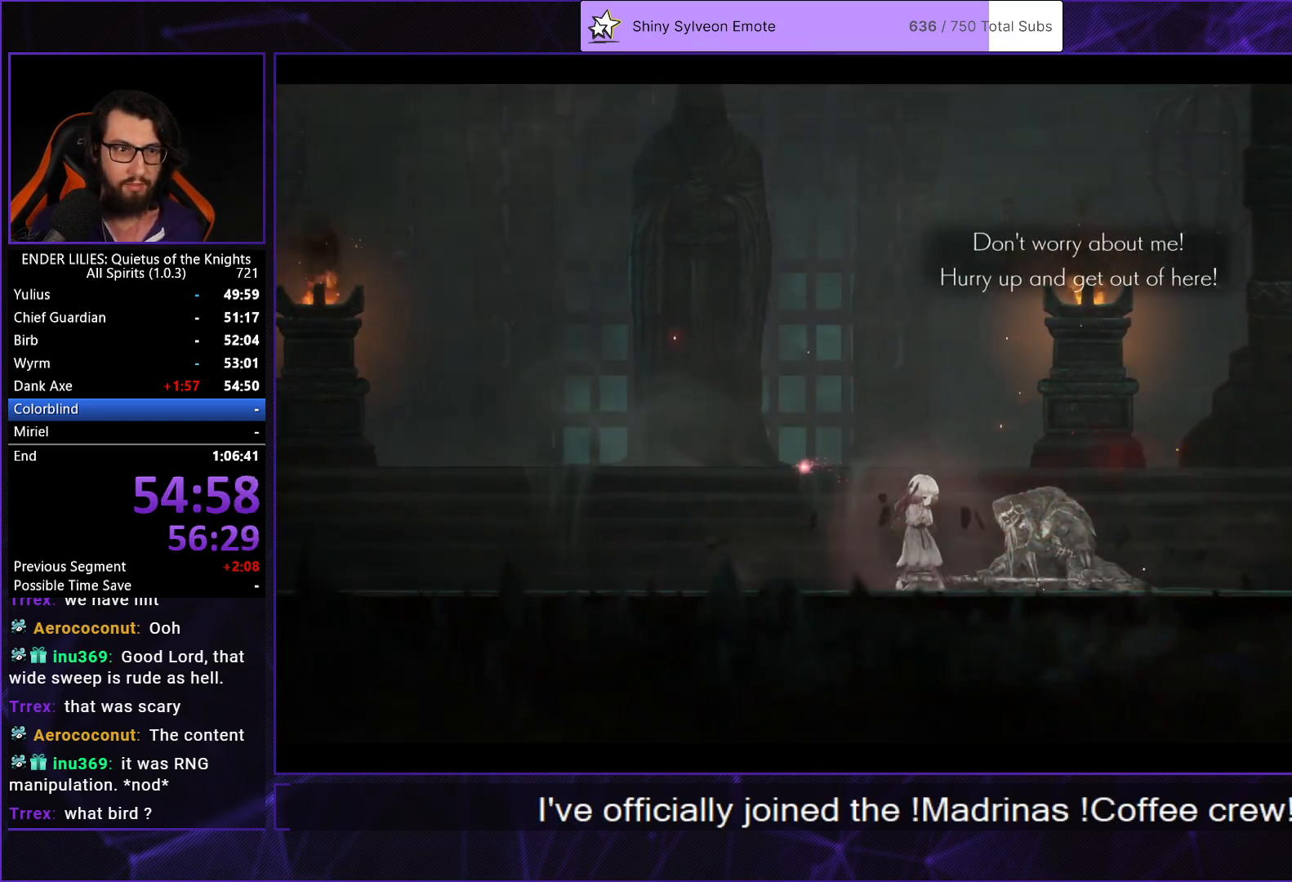
{"buttons": [], "left_stick": "center", "right_stick": "center", "events": [[33, "A", "down"], [100, "A", "up"], [167, "A", "down"], [217, "A", "up"], [283, "A", "down"], [350, "A", "up"], [417, "A", "down"], [467, "A", "up"]]}
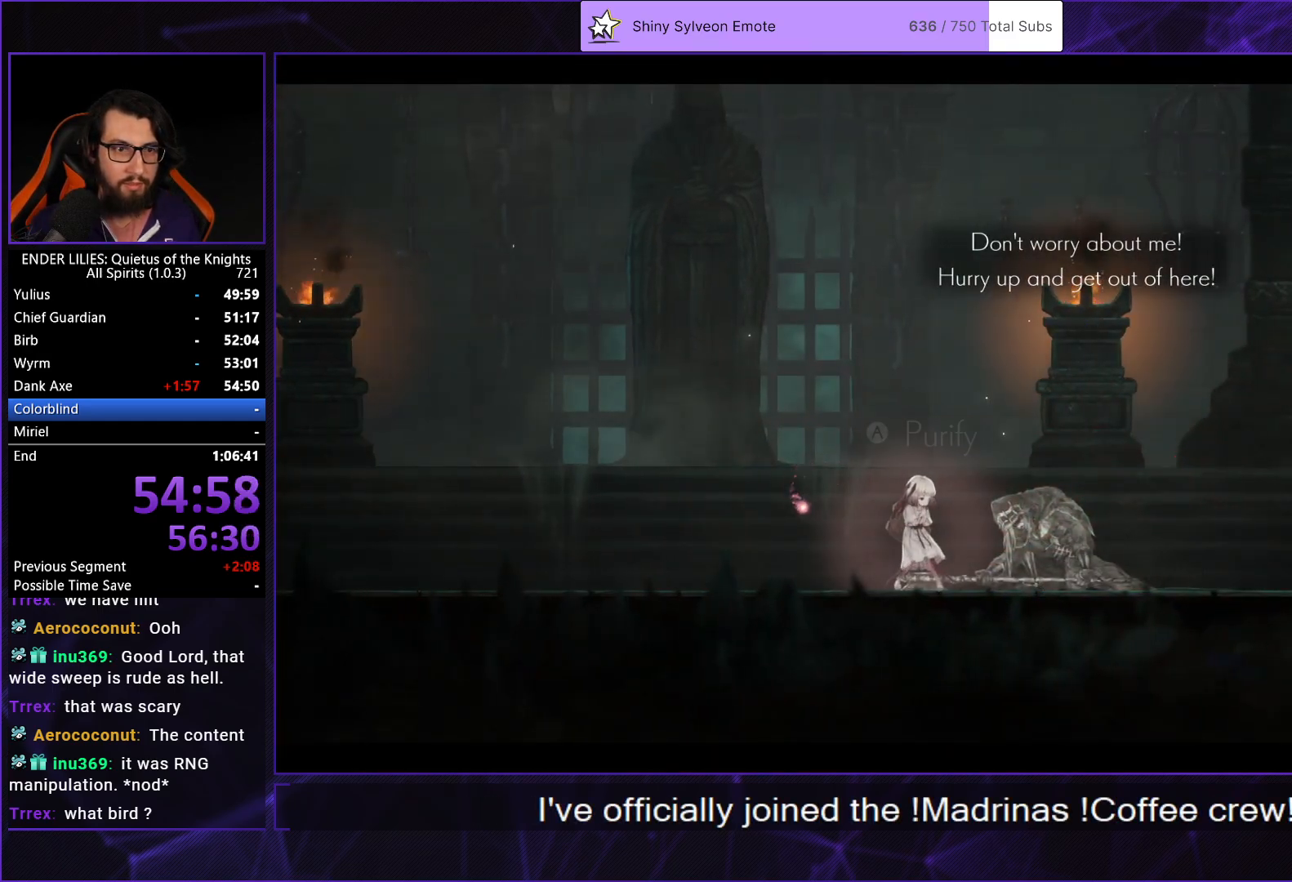
{"buttons": [], "left_stick": "center", "right_stick": "center", "events": [[33, "A", "down"], [100, "A", "up"], [150, "A", "down"], [217, "A", "up"], [267, "A", "down"], [333, "A", "up"], [400, "A", "down"], [467, "A", "up"]]}
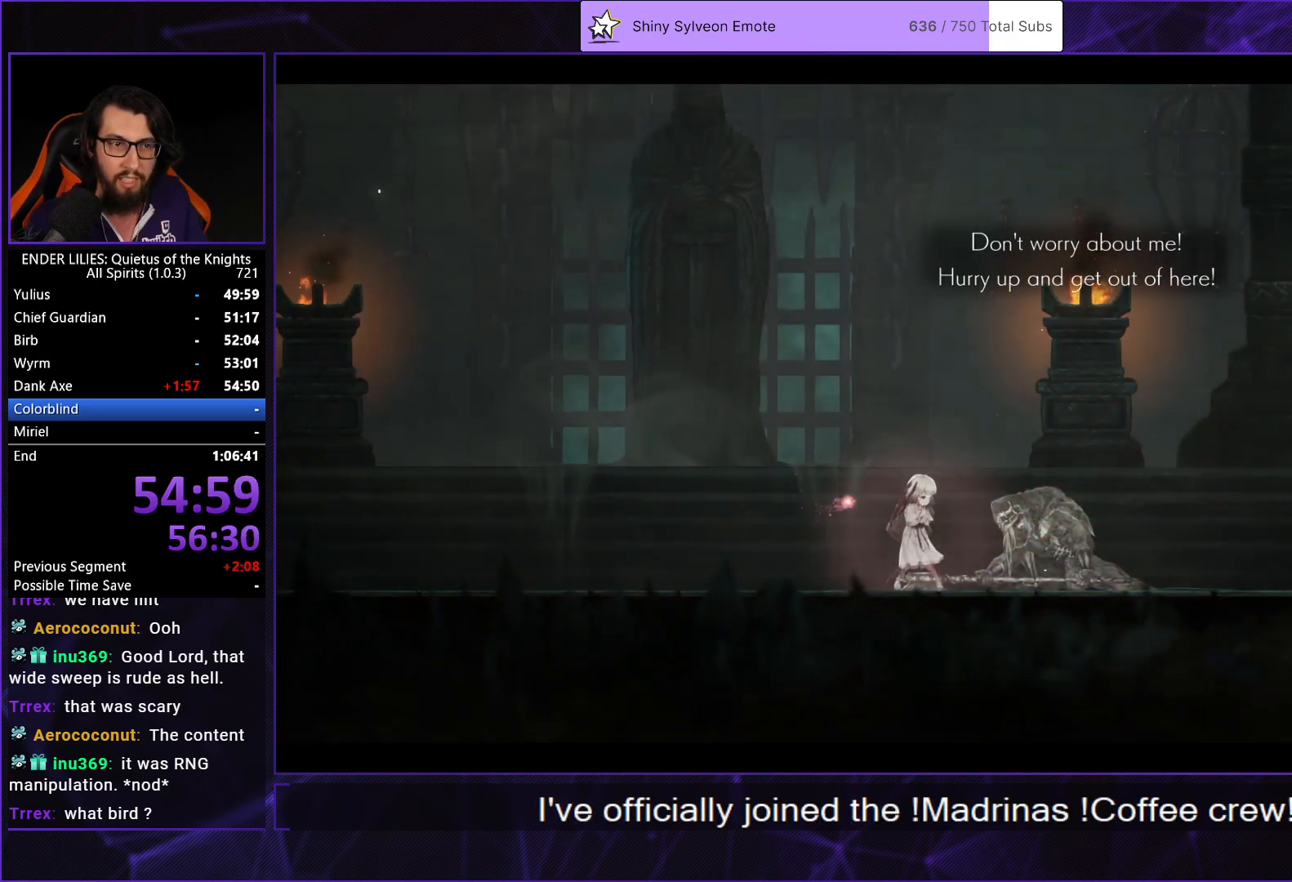
{"buttons": ["A"], "left_stick": "center", "right_stick": "center", "events": [[33, "A", "down"], [100, "A", "up"], [167, "A", "down"], [233, "A", "up"], [300, "A", "down"], [383, "A", "up"], [450, "A", "down"]]}
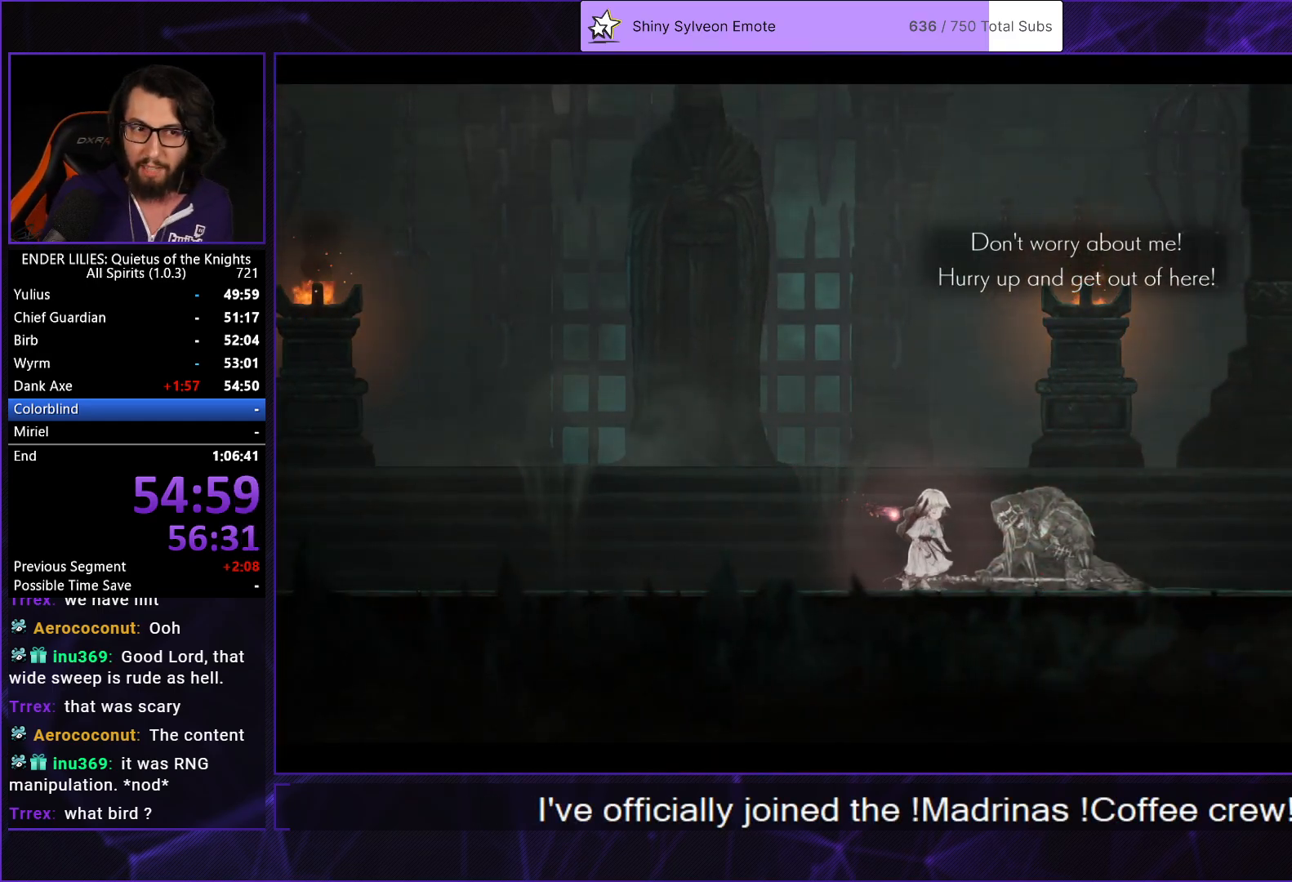
{"buttons": ["A"], "left_stick": "center", "right_stick": "center", "events": [[17, "A", "up"], [83, "A", "down"], [150, "A", "up"], [217, "A", "down"], [283, "A", "up"], [350, "A", "down"], [417, "A", "up"], [483, "A", "down"]]}
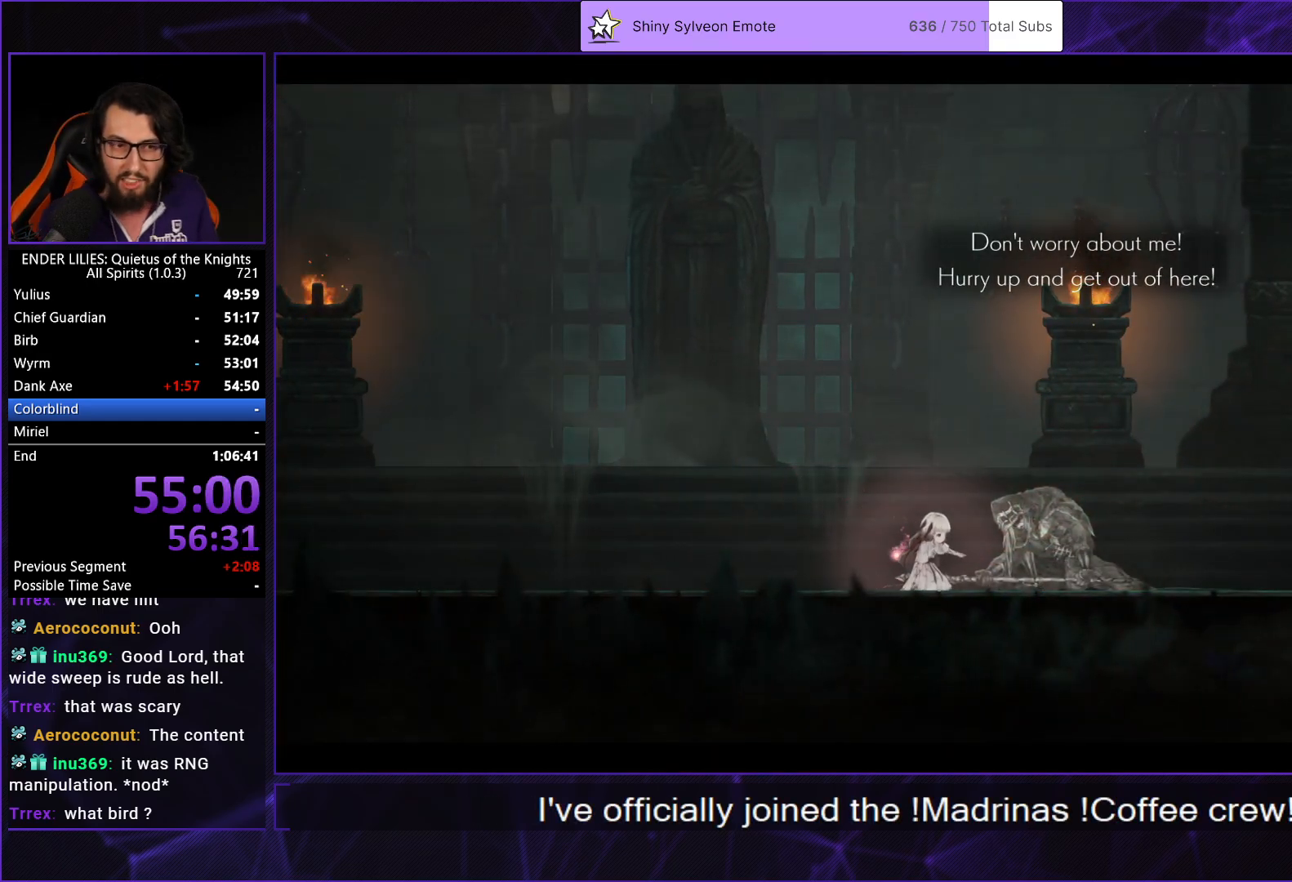
{"buttons": ["A"], "left_stick": "center", "right_stick": "center", "events": [[83, "A", "up"], [133, "A", "down"], [250, "A", "up"], [300, "A", "down"], [400, "A", "up"], [467, "A", "down"]]}
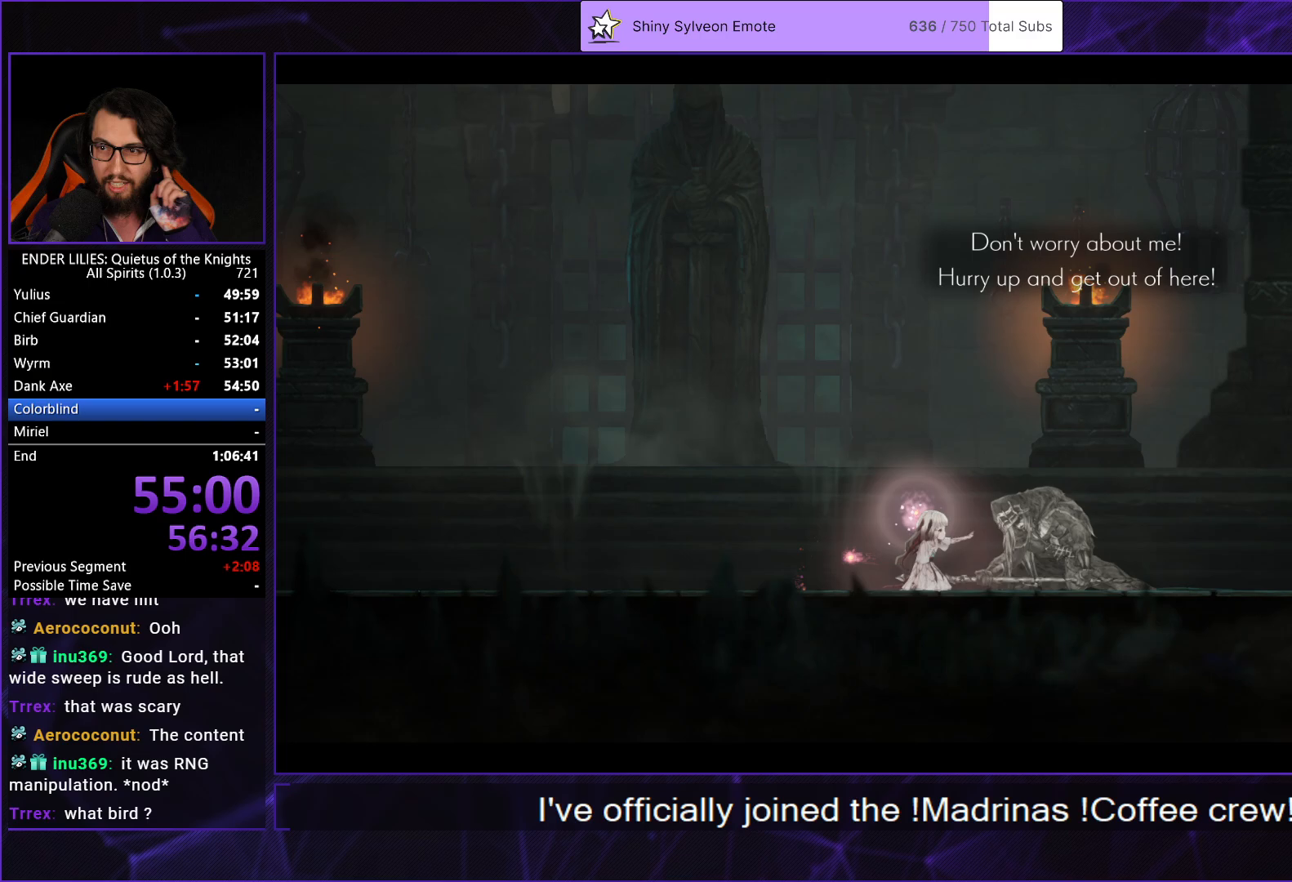
{"buttons": ["A"], "left_stick": "center", "right_stick": "center", "events": [[67, "A", "up"], [133, "A", "down"], [217, "A", "up"], [300, "A", "down"], [400, "A", "up"], [483, "A", "down"]]}
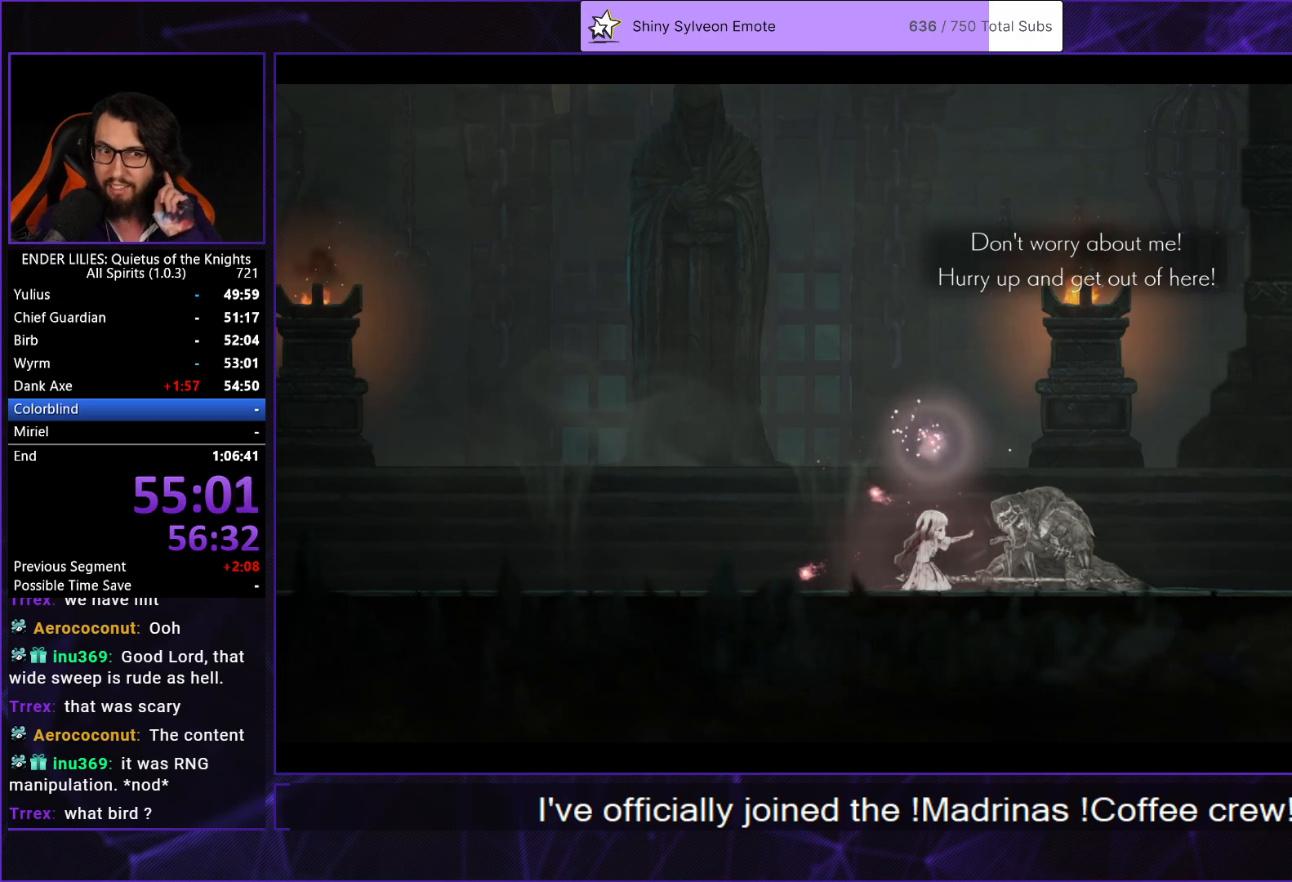
{"buttons": ["A"], "left_stick": "center", "right_stick": "center", "events": [[83, "A", "up"], [150, "A", "down"], [250, "A", "up"], [333, "A", "down"], [433, "A", "up"], [500, "A", "down"]]}
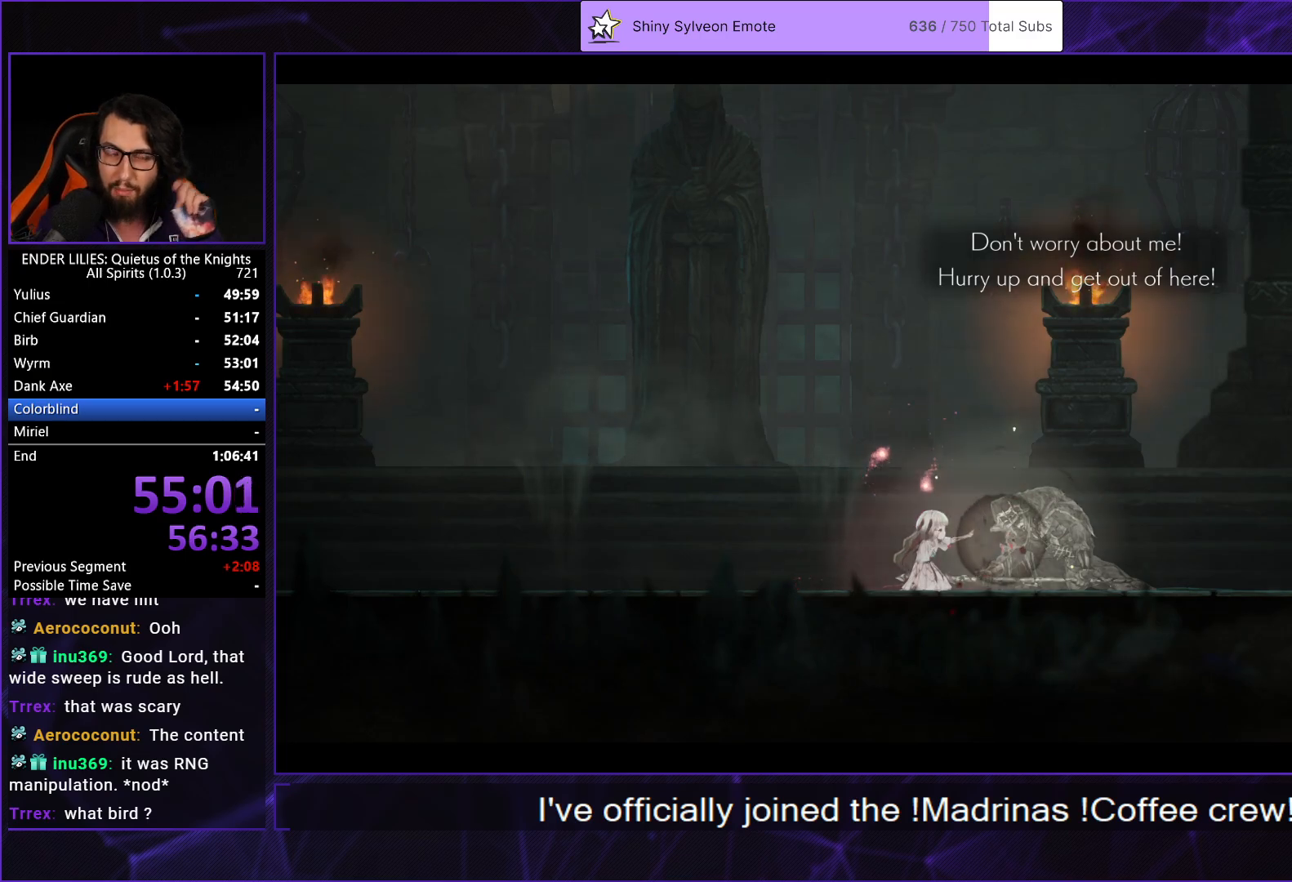
{"buttons": ["A"], "left_stick": "center", "right_stick": "center", "events": [[83, "A", "up"], [167, "A", "down"], [233, "A", "up"], [333, "A", "down"], [433, "A", "up"], [500, "A", "down"]]}
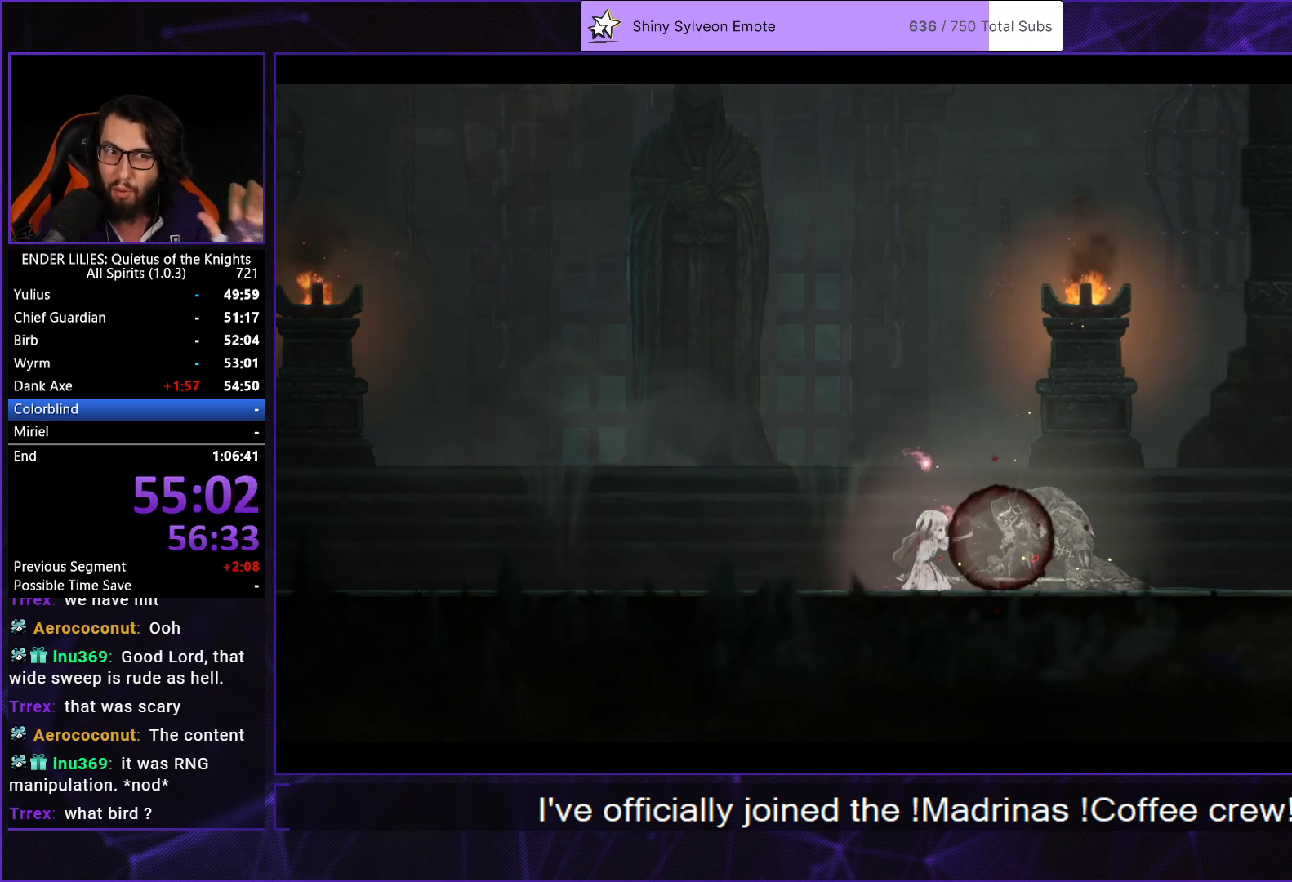
{"buttons": [], "left_stick": "center", "right_stick": "center", "events": [[100, "A", "up"], [183, "A", "down"], [267, "A", "up"], [350, "A", "down"], [467, "A", "up"]]}
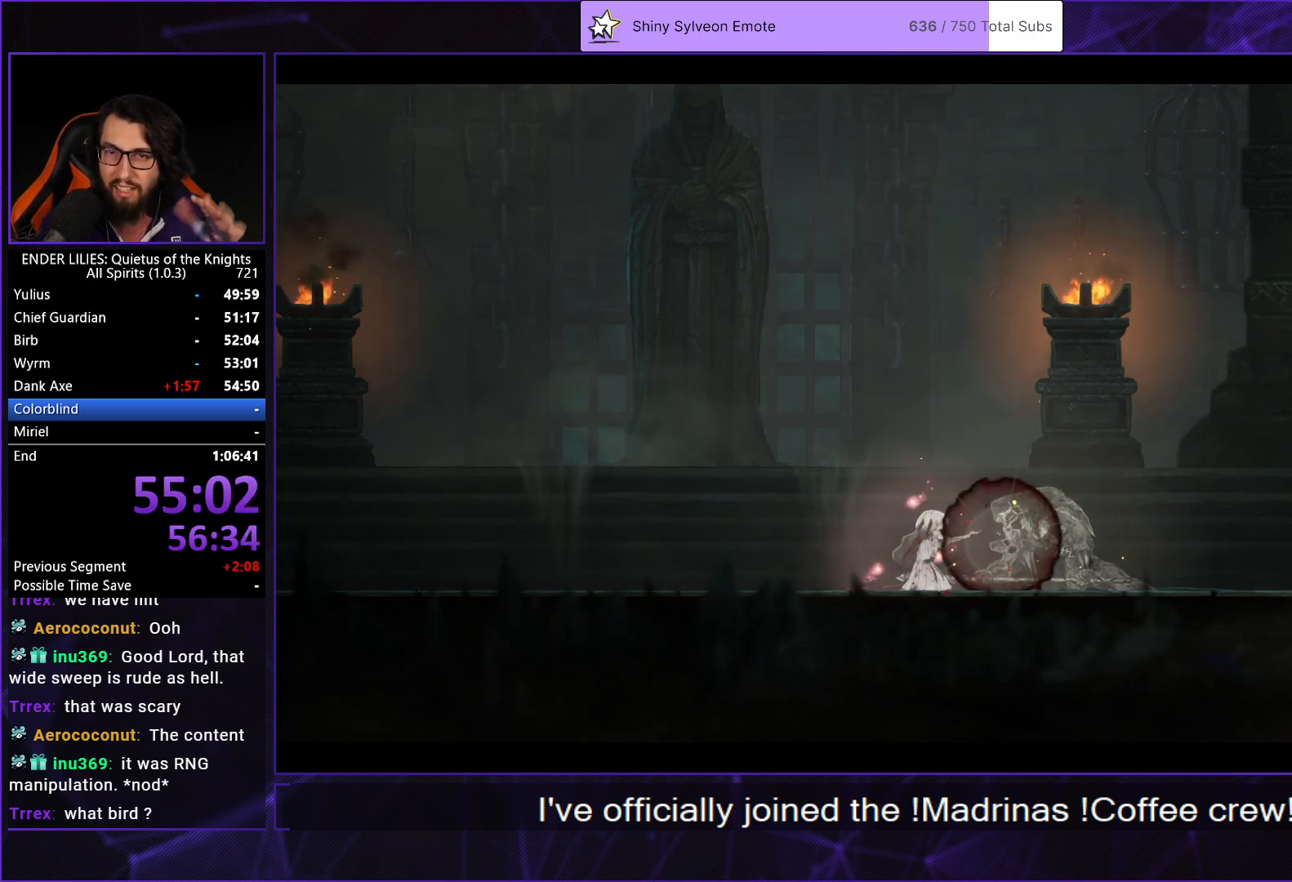
{"buttons": ["A"], "left_stick": "center", "right_stick": "center", "events": [[33, "A", "down"], [133, "A", "up"], [217, "A", "down"], [333, "A", "up"], [400, "A", "down"]]}
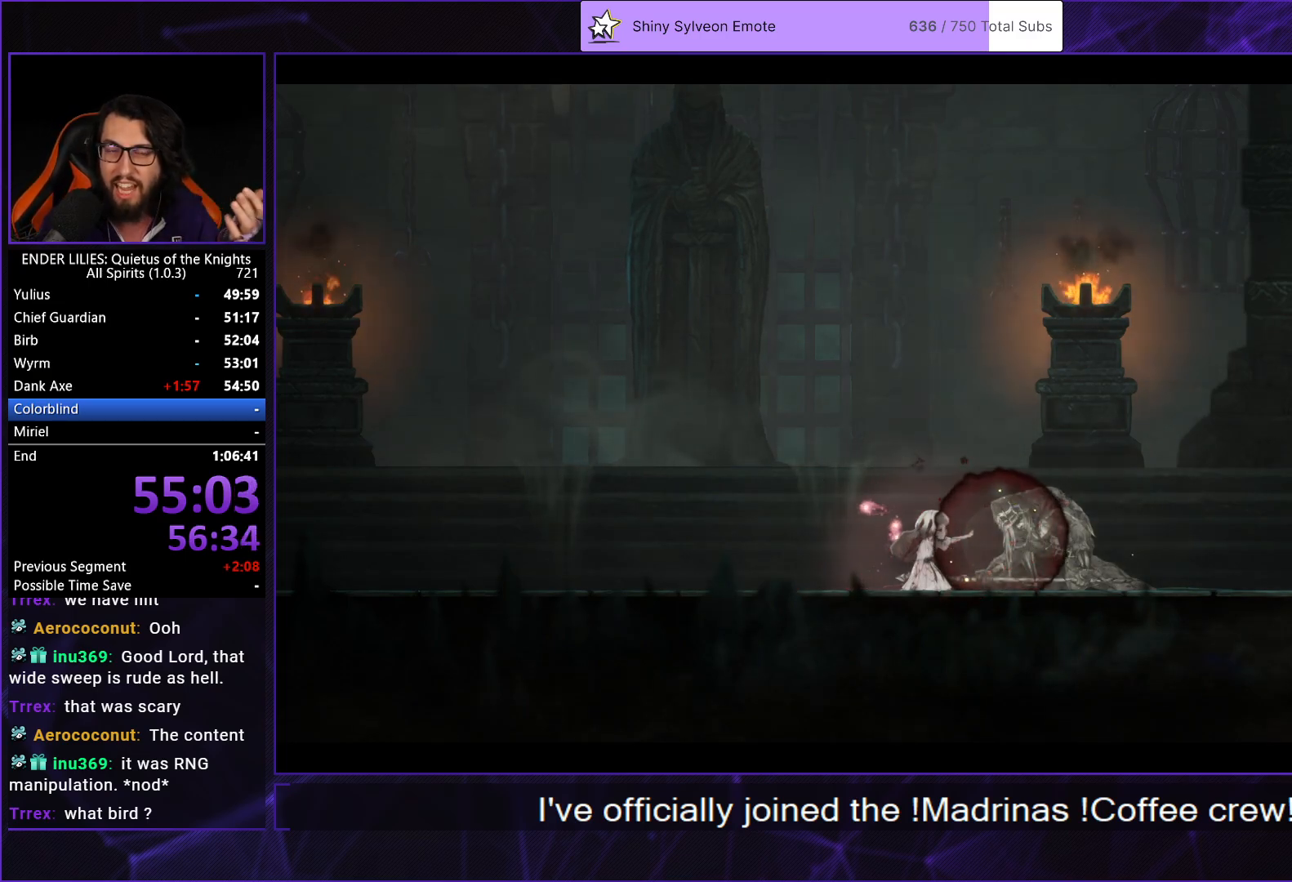
{"buttons": ["A"], "left_stick": "center", "right_stick": "center", "events": [[17, "A", "up"], [100, "A", "down"], [200, "A", "up"], [283, "A", "down"], [383, "A", "up"], [450, "A", "down"]]}
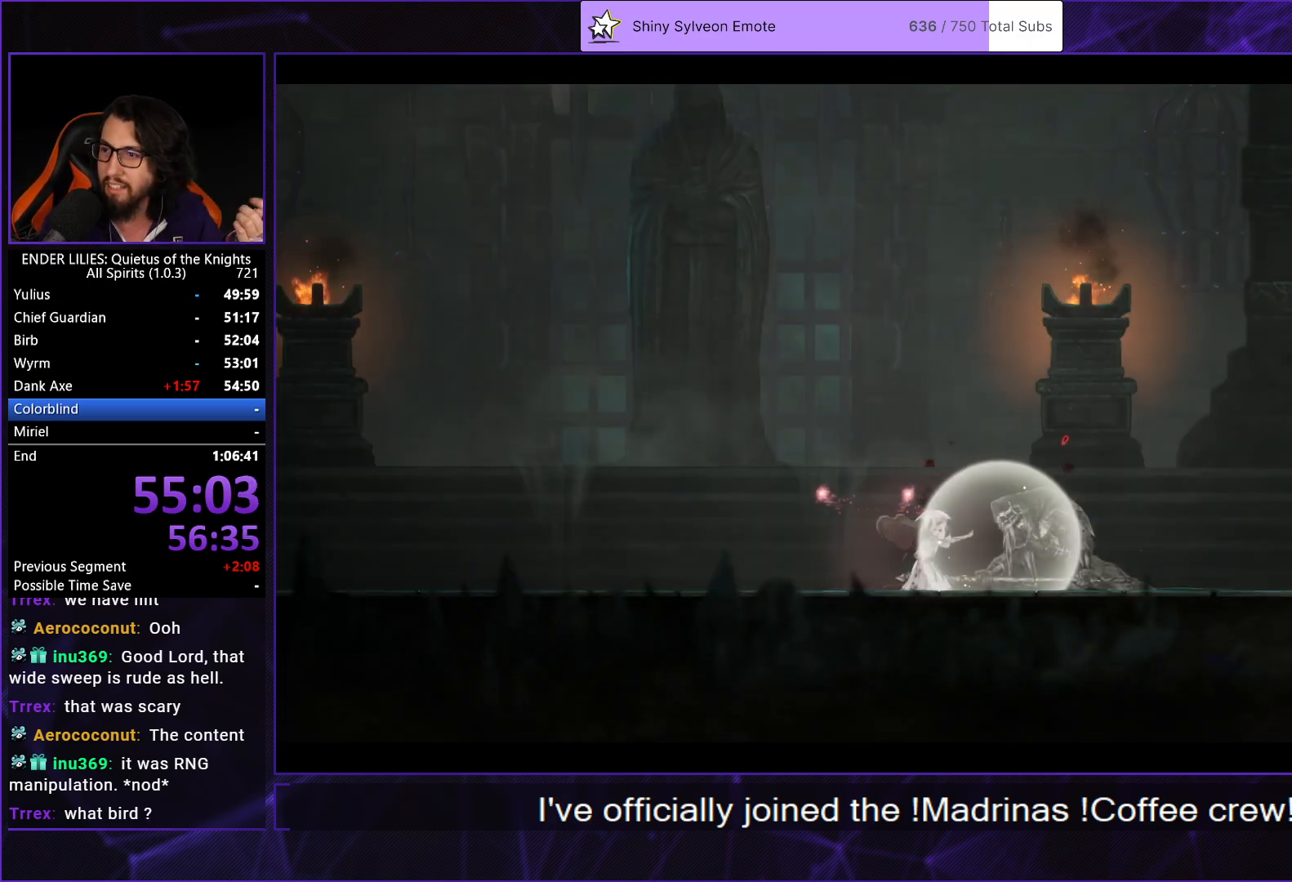
{"buttons": [], "left_stick": "center", "right_stick": "center", "events": [[67, "A", "up"], [133, "A", "down"], [250, "A", "up"], [317, "A", "down"], [417, "A", "up"]]}
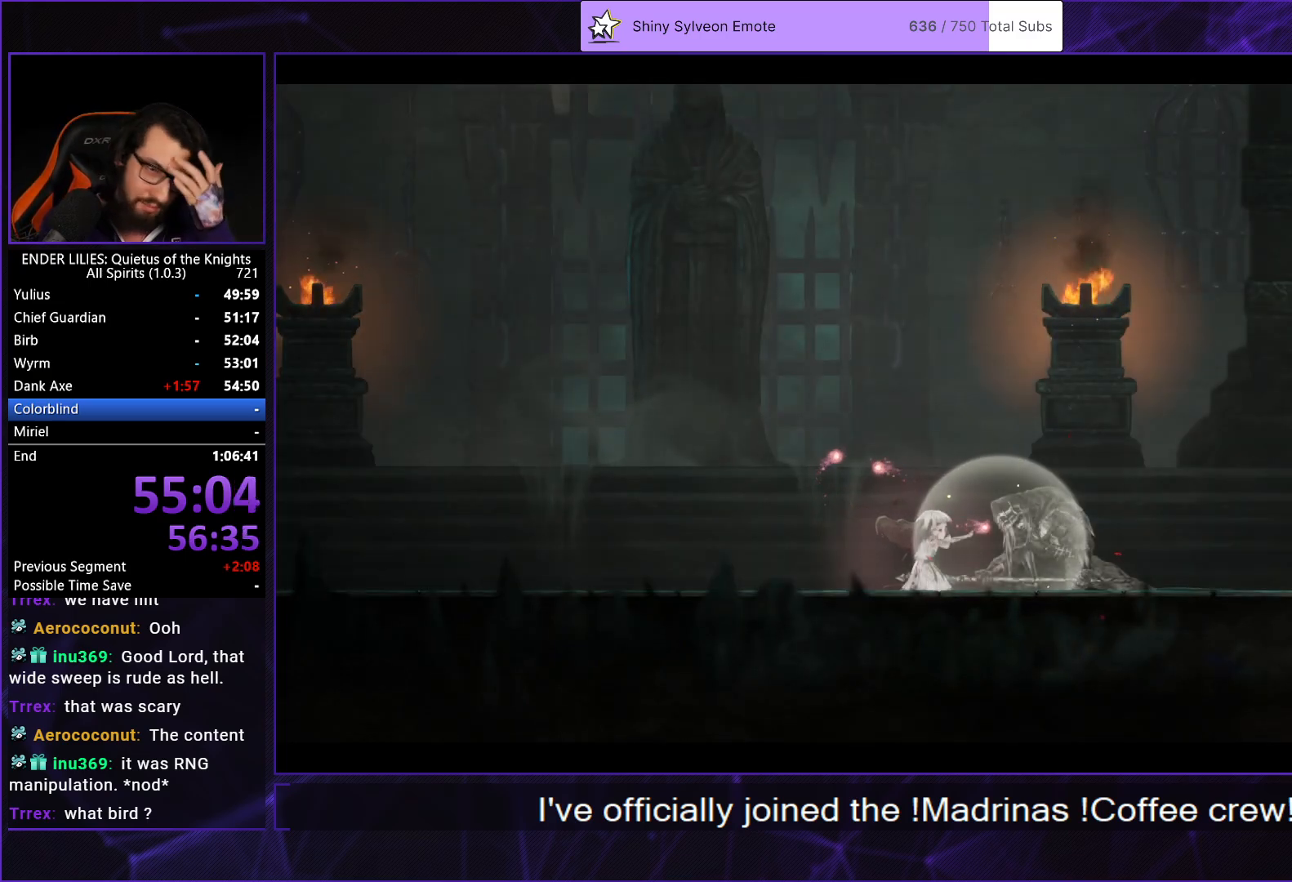
{"buttons": ["A"], "left_stick": "center", "right_stick": "center", "events": [[17, "A", "down"], [100, "A", "up"], [167, "A", "down"], [267, "A", "up"], [333, "A", "down"], [417, "A", "up"], [483, "A", "down"]]}
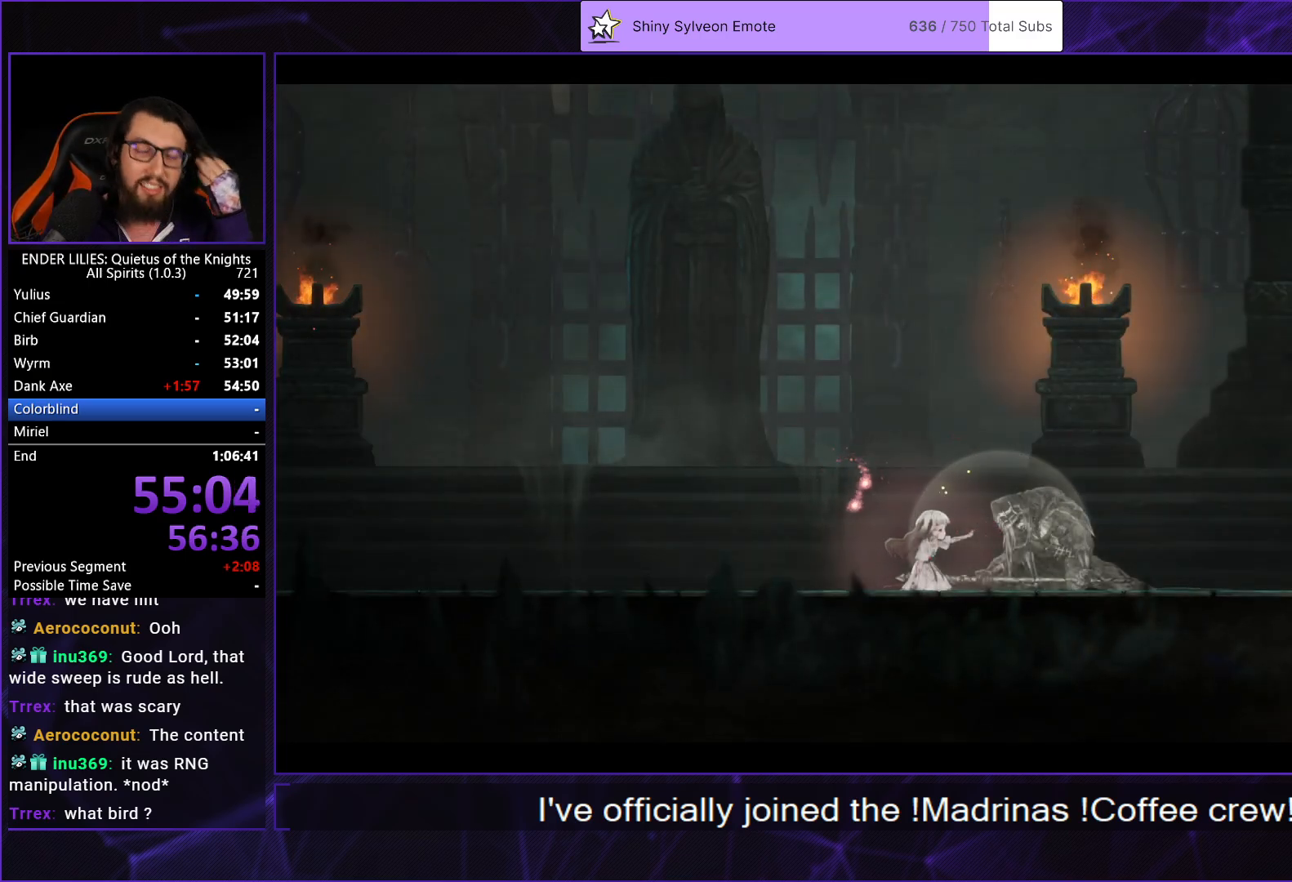
{"buttons": [], "left_stick": "center", "right_stick": "center", "events": [[50, "A", "up"], [133, "A", "down"], [200, "A", "up"], [283, "A", "down"], [350, "A", "up"], [433, "A", "down"], [483, "A", "up"]]}
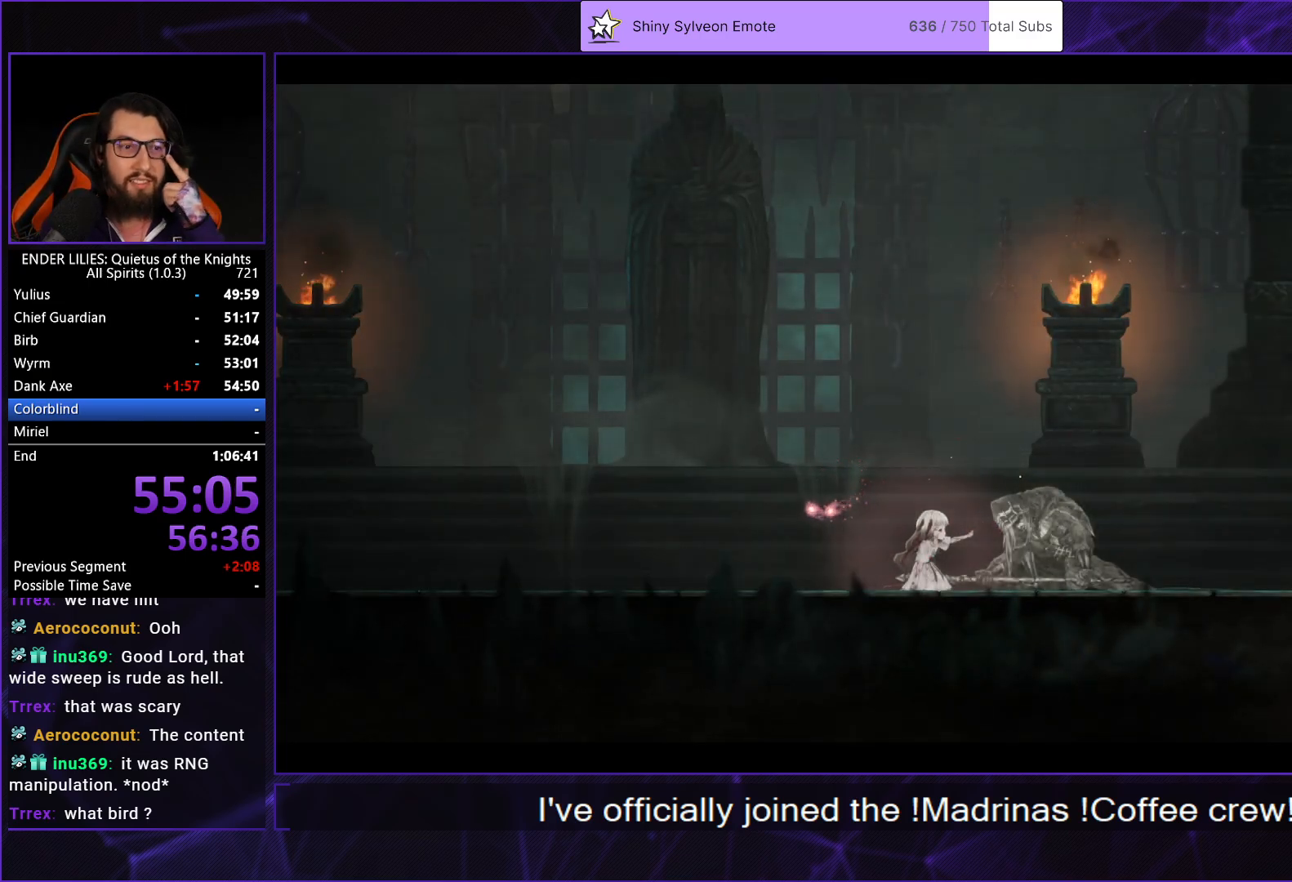
{"buttons": [], "left_stick": "center", "right_stick": "center", "events": [[67, "A", "down"], [117, "A", "up"], [200, "A", "down"], [250, "A", "up"], [333, "A", "down"], [367, "A", "up"], [450, "A", "down"], [500, "A", "up"]]}
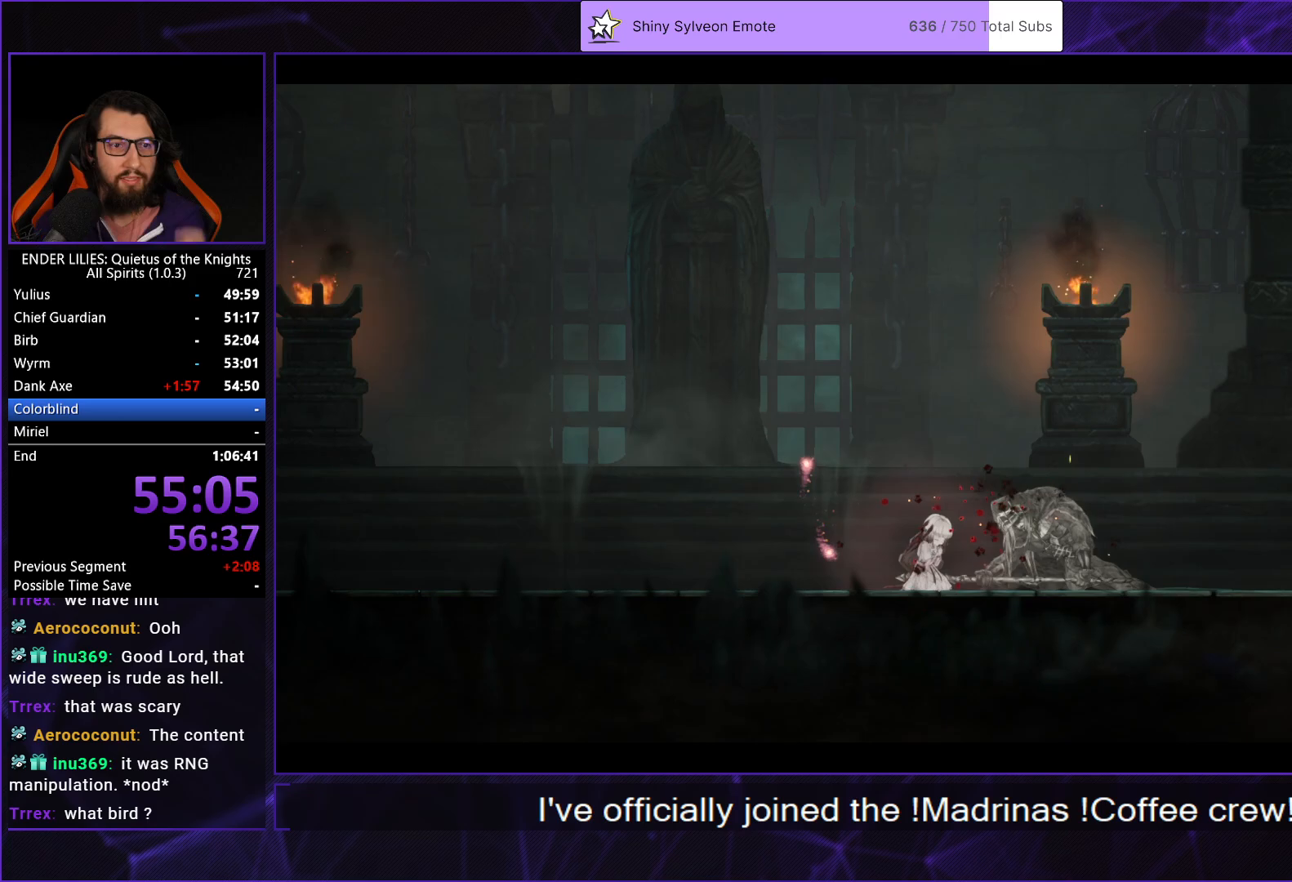
{"buttons": ["A"], "left_stick": "center", "right_stick": "center", "events": [[67, "A", "down"], [117, "A", "up"], [200, "A", "down"], [250, "A", "up"], [317, "A", "down"], [383, "A", "up"], [450, "A", "down"]]}
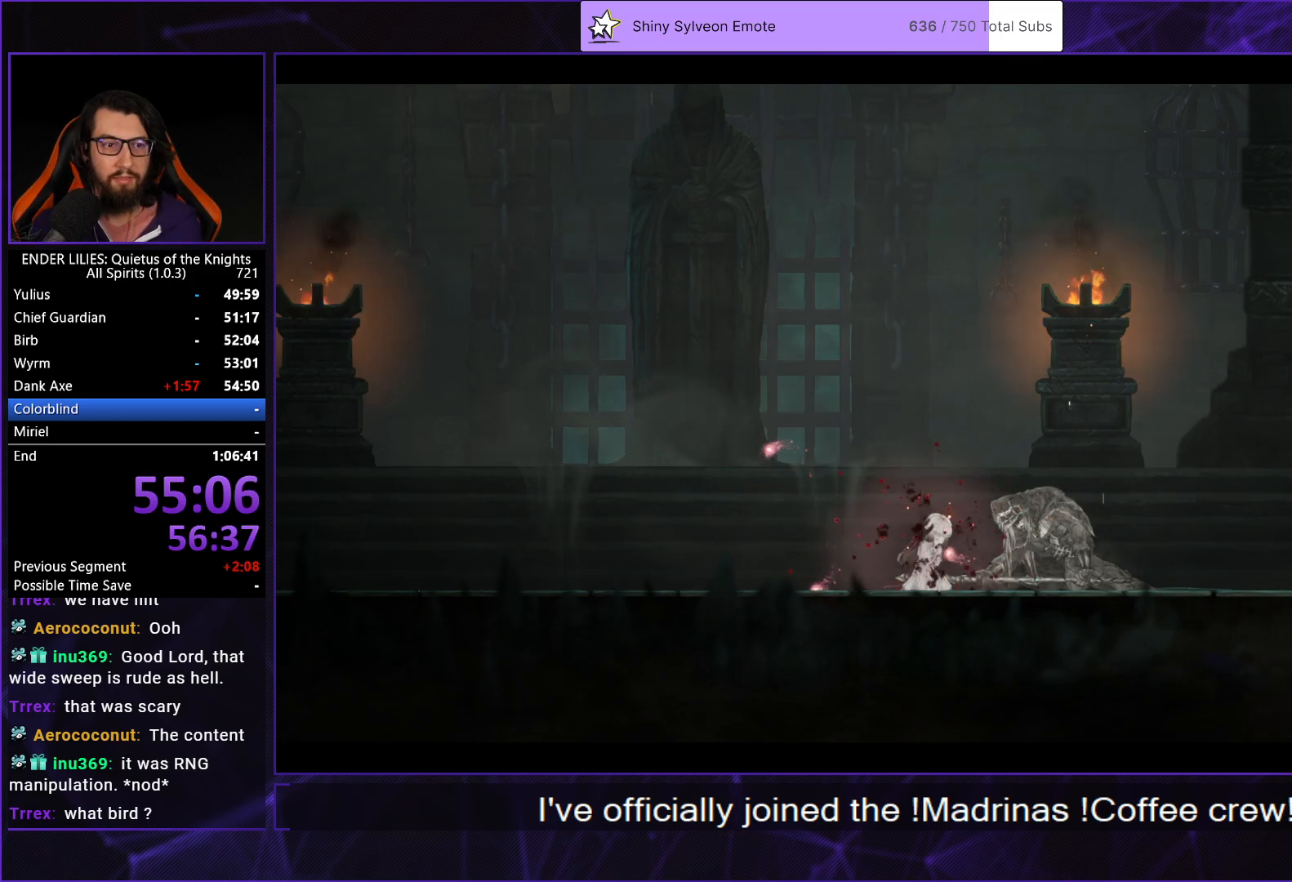
{"buttons": [], "left_stick": "center", "right_stick": "center", "events": [[17, "A", "up"], [83, "A", "down"], [133, "A", "up"], [200, "A", "down"], [267, "A", "up"], [317, "A", "down"], [383, "A", "up"], [450, "A", "down"], [500, "A", "up"]]}
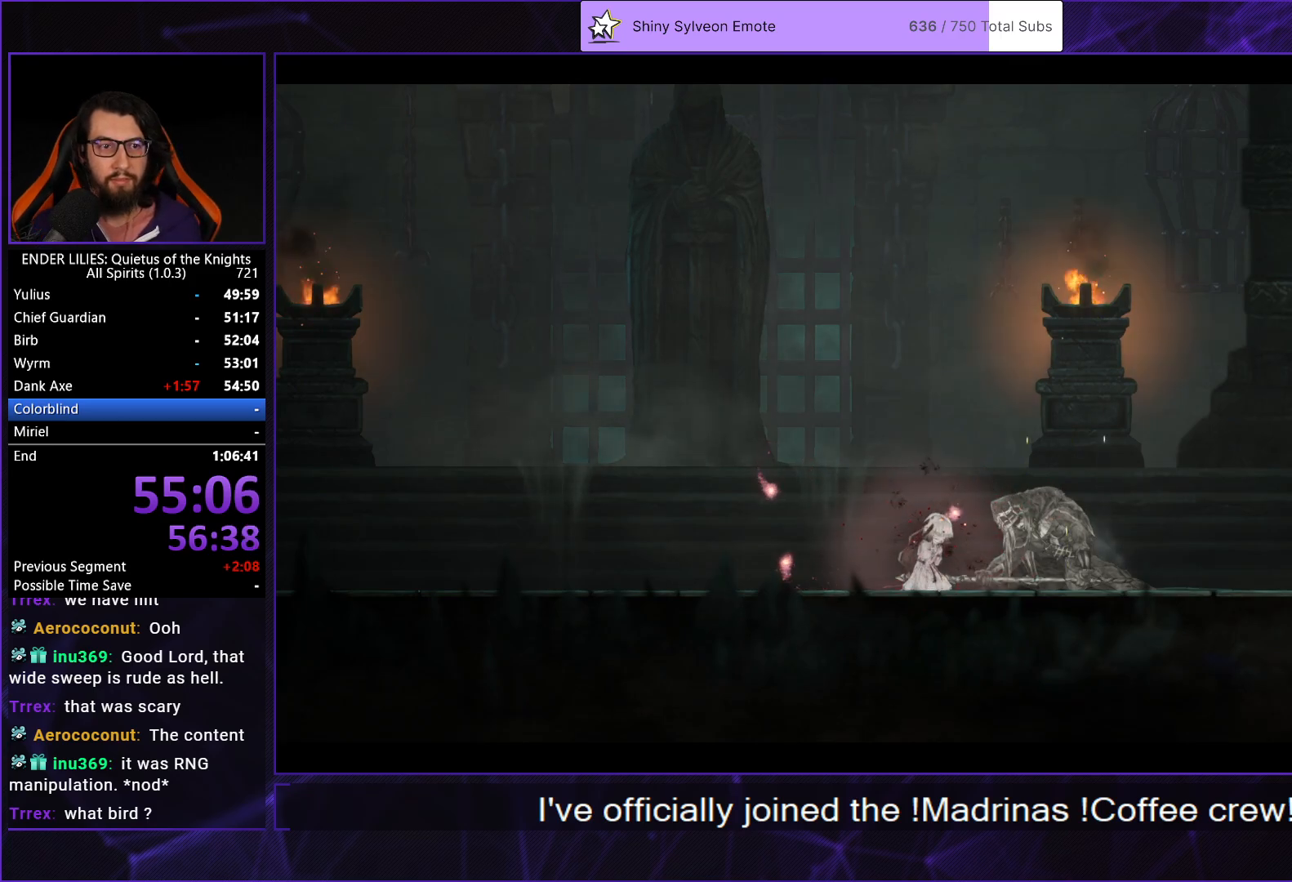
{"buttons": [], "left_stick": "center", "right_stick": "center", "events": [[67, "A", "down"], [133, "A", "up"], [183, "A", "down"], [250, "A", "up"], [317, "A", "down"], [383, "A", "up"], [450, "A", "down"], [500, "A", "up"]]}
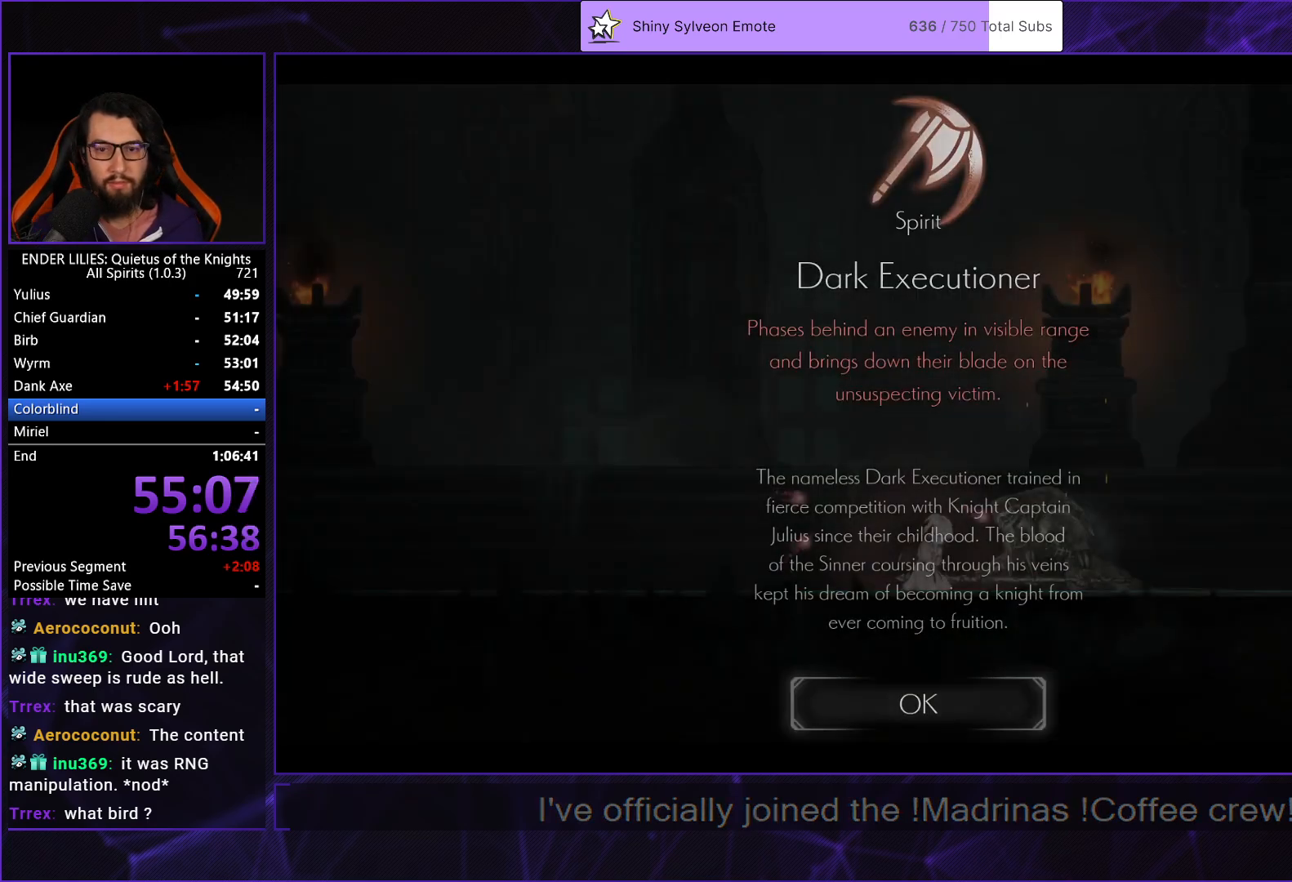
{"buttons": ["A", "DPAD_LEFT"], "left_stick": "center", "right_stick": "center", "events": [[83, "A", "down"], [133, "A", "up"], [200, "A", "down"], [267, "A", "up"], [333, "A", "down"], [400, "A", "up"], [450, "DPAD_LEFT", "down"], [483, "A", "down"]]}
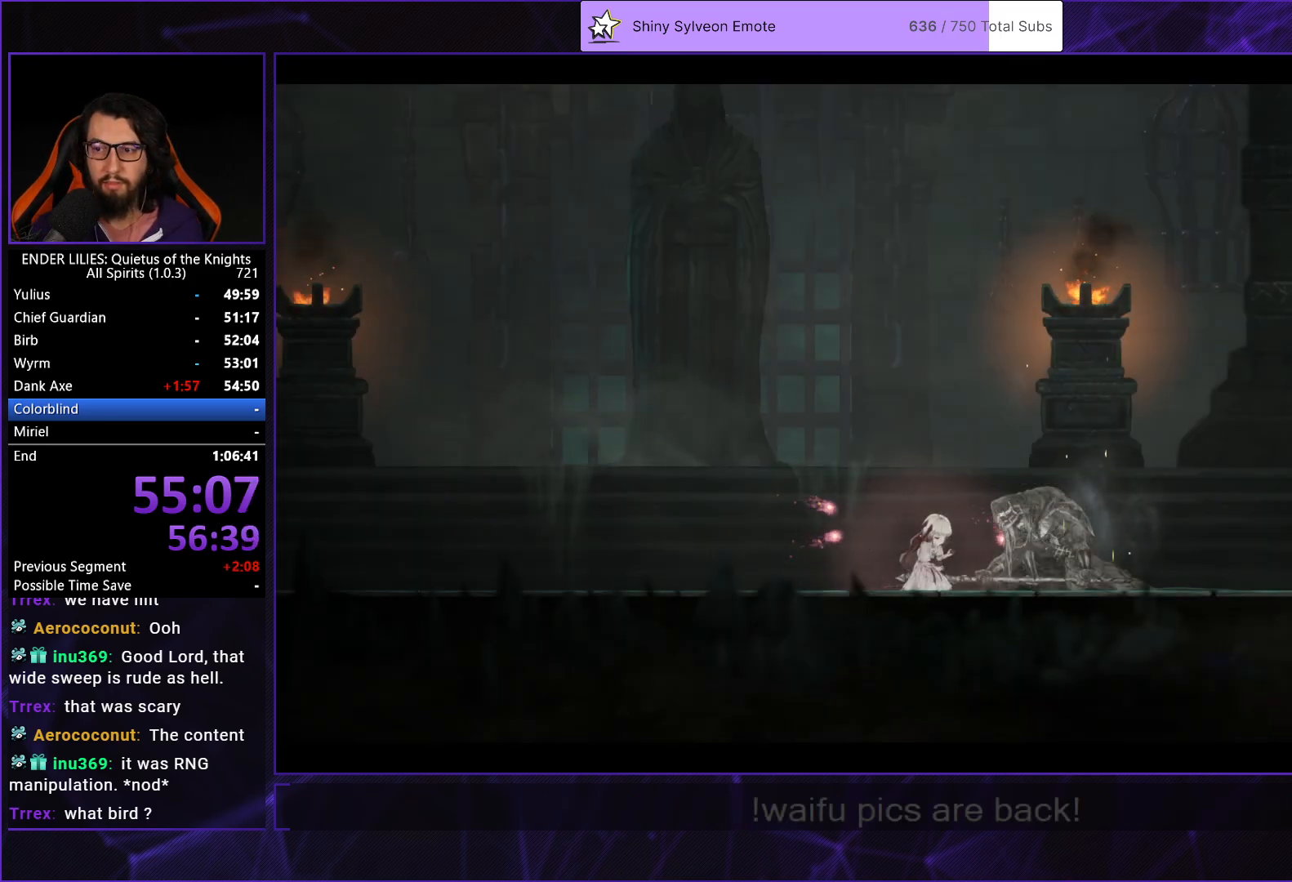
{"buttons": [], "left_stick": "center", "right_stick": "center", "events": [[50, "A", "up"], [83, "DPAD_LEFT", "up"], [133, "A", "down"], [150, "DPAD_LEFT", "down"], [250, "A", "up"], [283, "DPAD_LEFT", "up"], [367, "DPAD_LEFT", "down"], [483, "DPAD_LEFT", "up"]]}
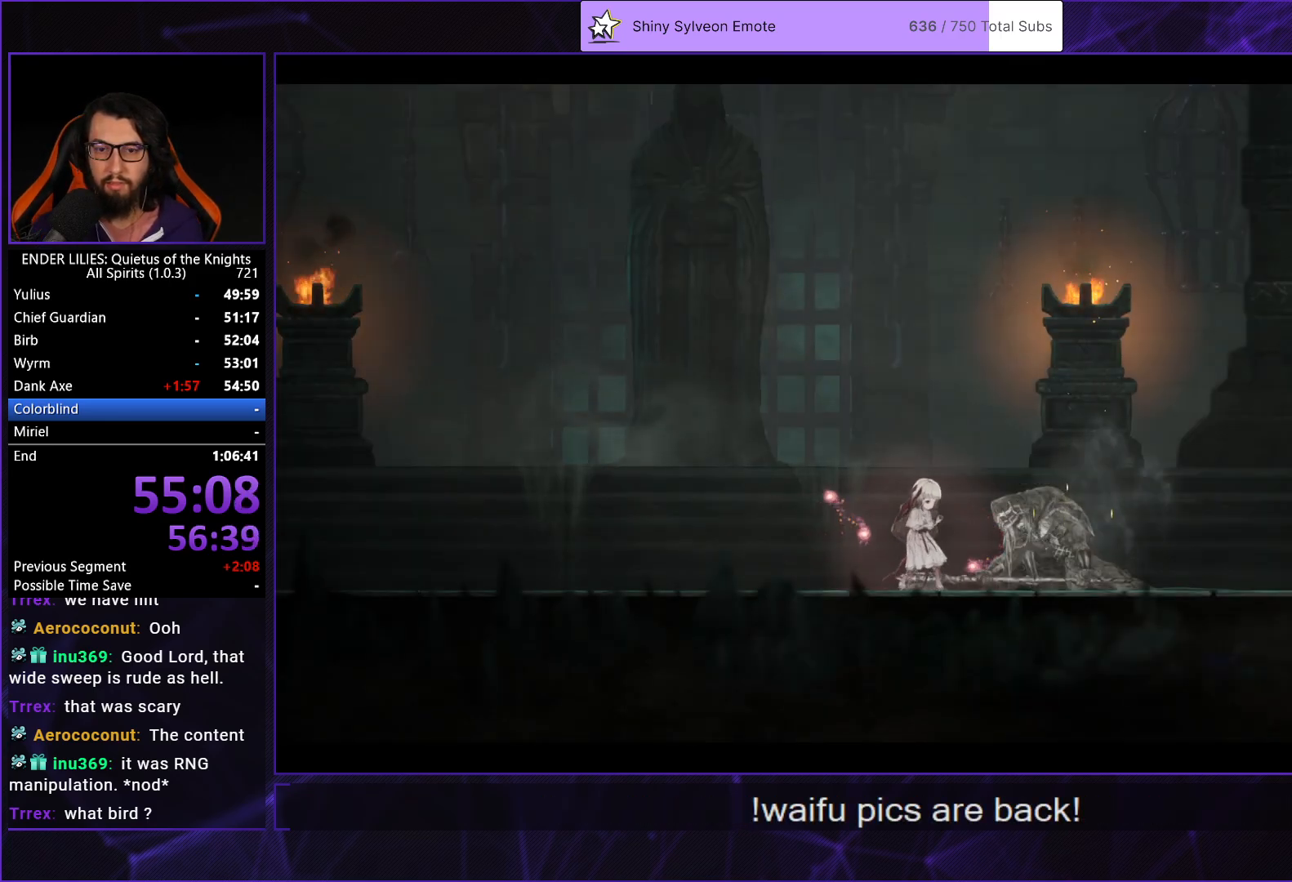
{"buttons": [], "left_stick": "center", "right_stick": "center", "events": [[83, "DPAD_LEFT", "down"], [183, "DPAD_LEFT", "up"]]}